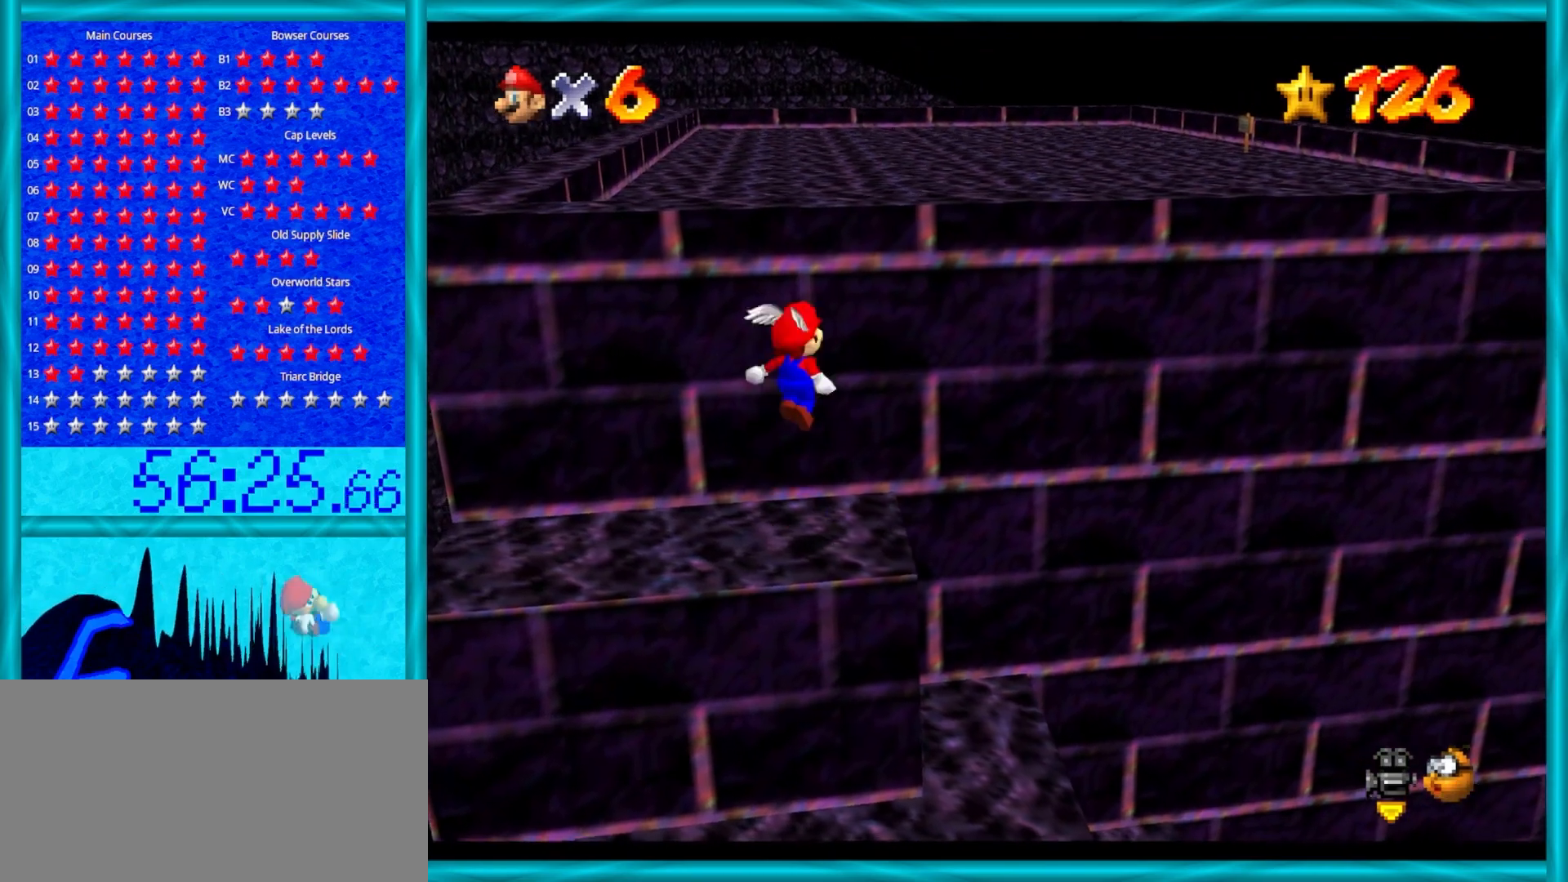
Gameplay with a controller (Nintendo layout); each line is a JSON object with the inputs held at the frame after it. "events" lists button and stick changes between this image and that frame as [ms after this image, input, new state], when the widget could be followed in between. Not read: L1 L3 R3.
{"buttons": [], "left_stick": "up", "events": [[400, "A", "up"]]}
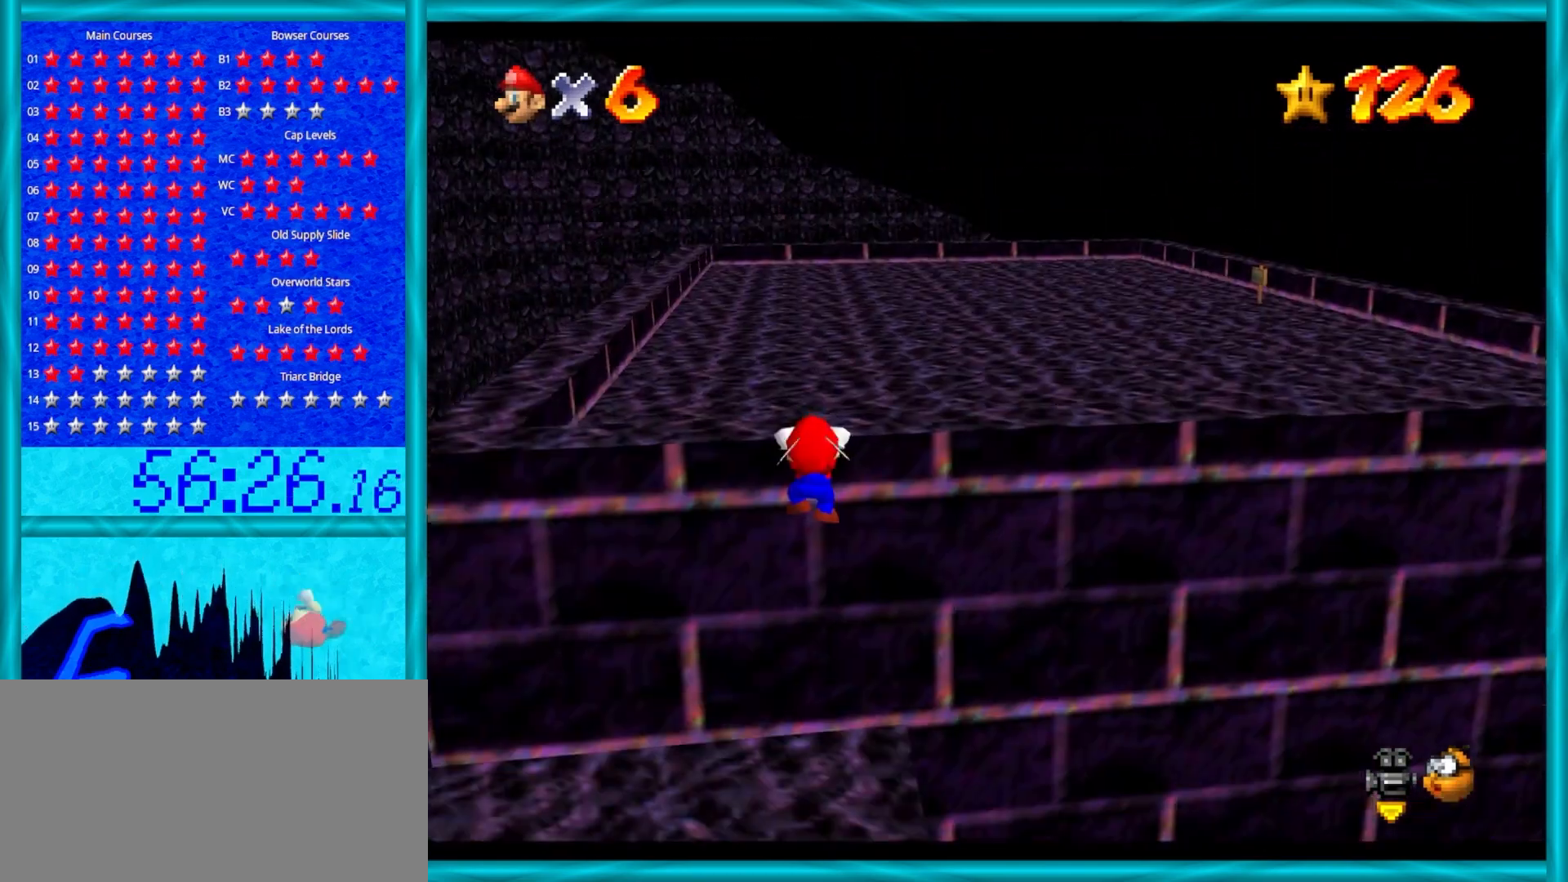
{"buttons": [], "left_stick": "up", "events": [[33, "A", "down"], [133, "A", "up"], [183, "A", "down"], [250, "A", "up"], [283, "C_DOWN", "down"], [283, "C_LEFT", "down"], [433, "C_DOWN", "up"], [433, "C_LEFT", "up"]]}
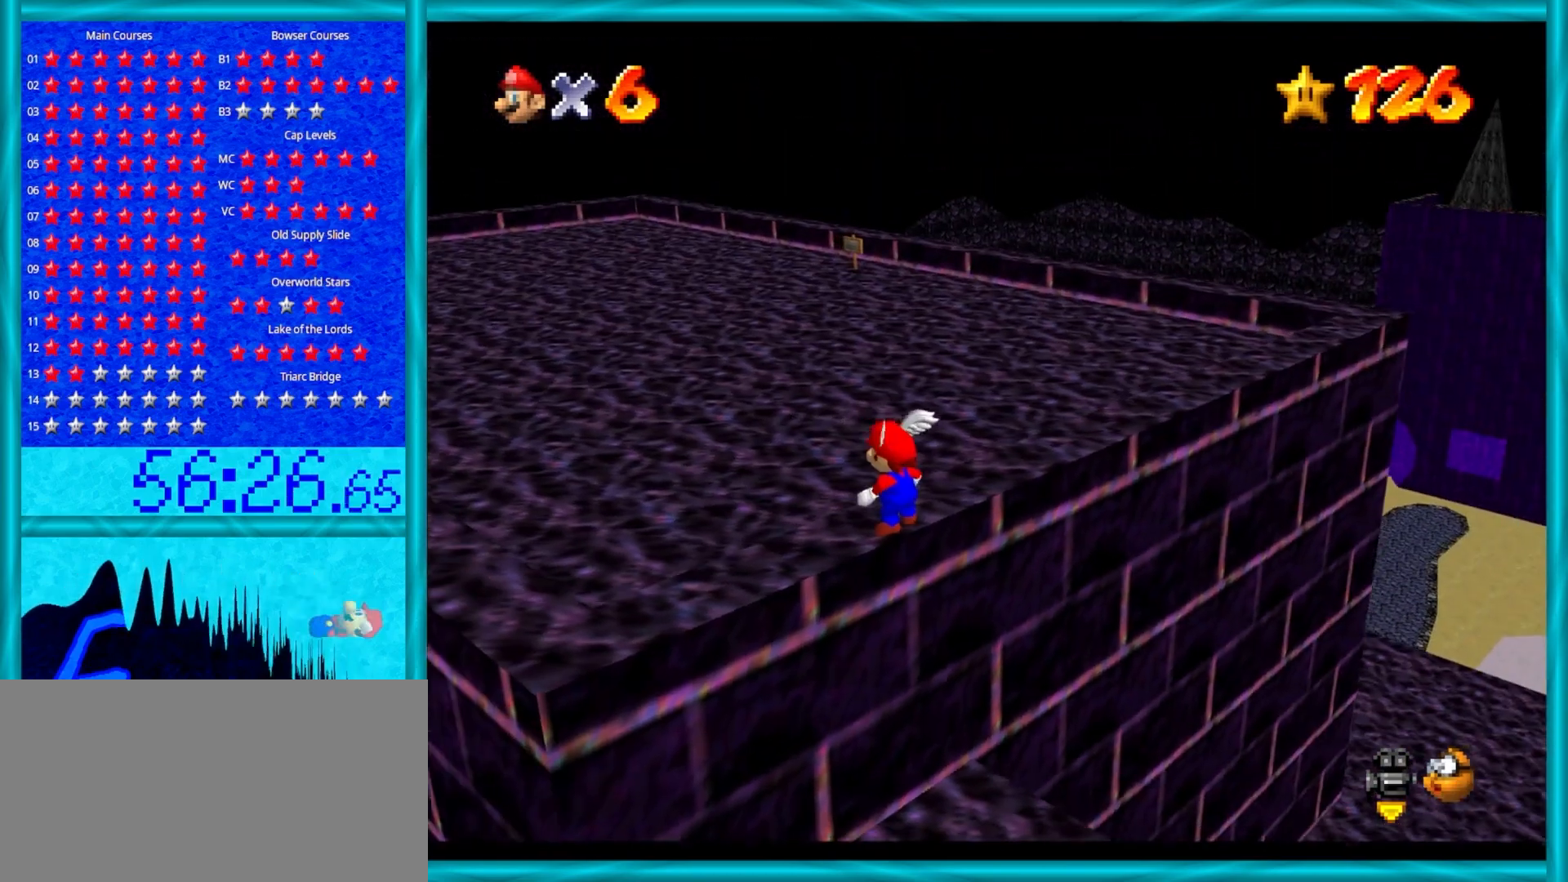
{"buttons": [], "left_stick": "up", "events": [[233, "A", "down"], [383, "A", "up"]]}
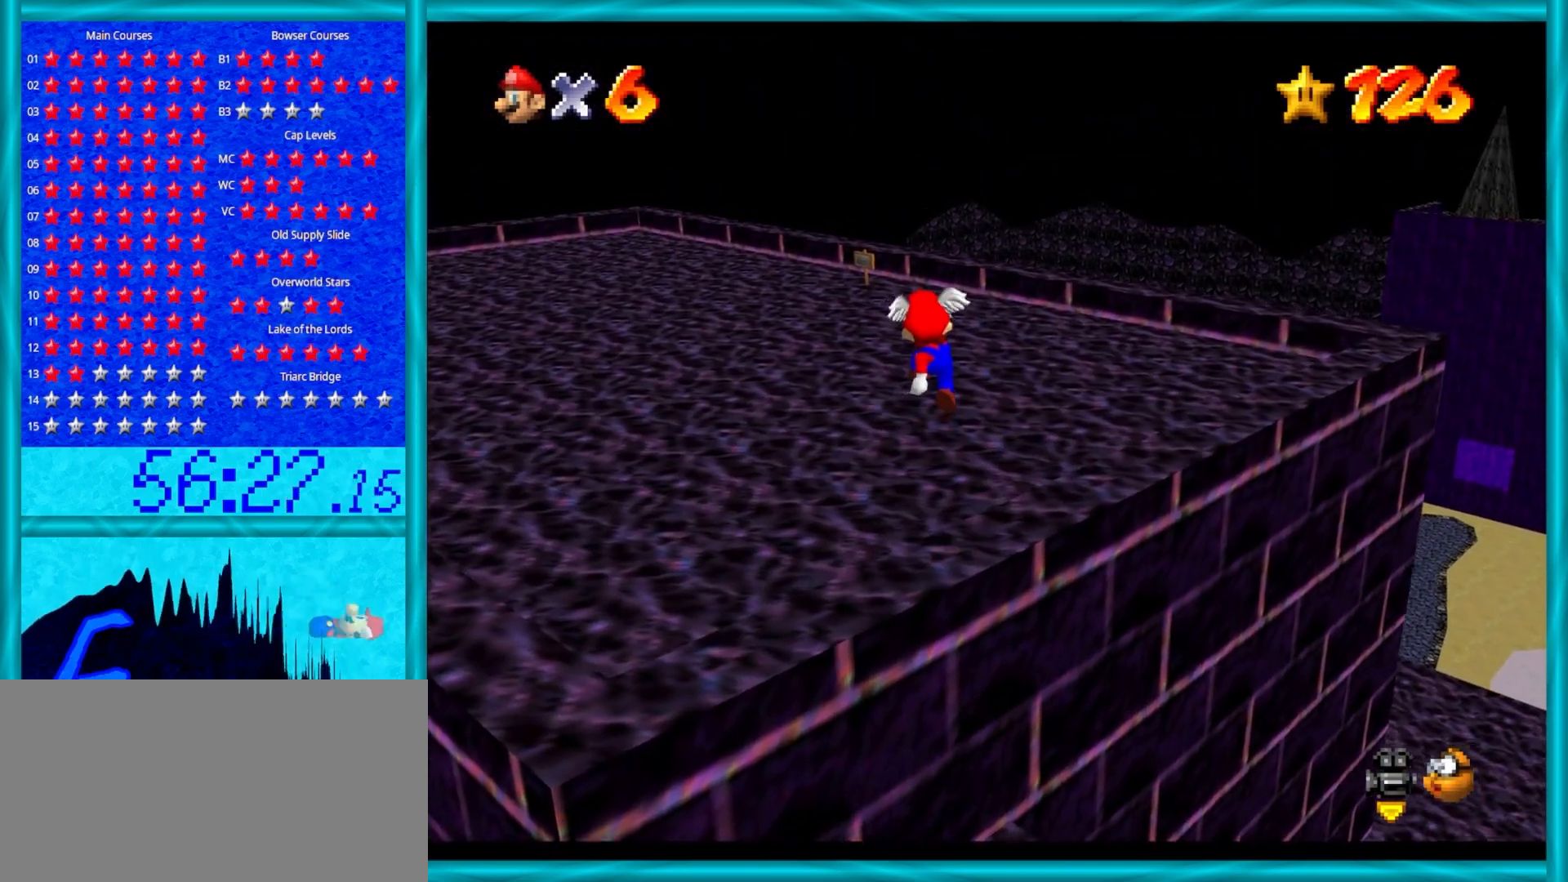
{"buttons": ["A"], "left_stick": "up", "events": [[433, "A", "down"]]}
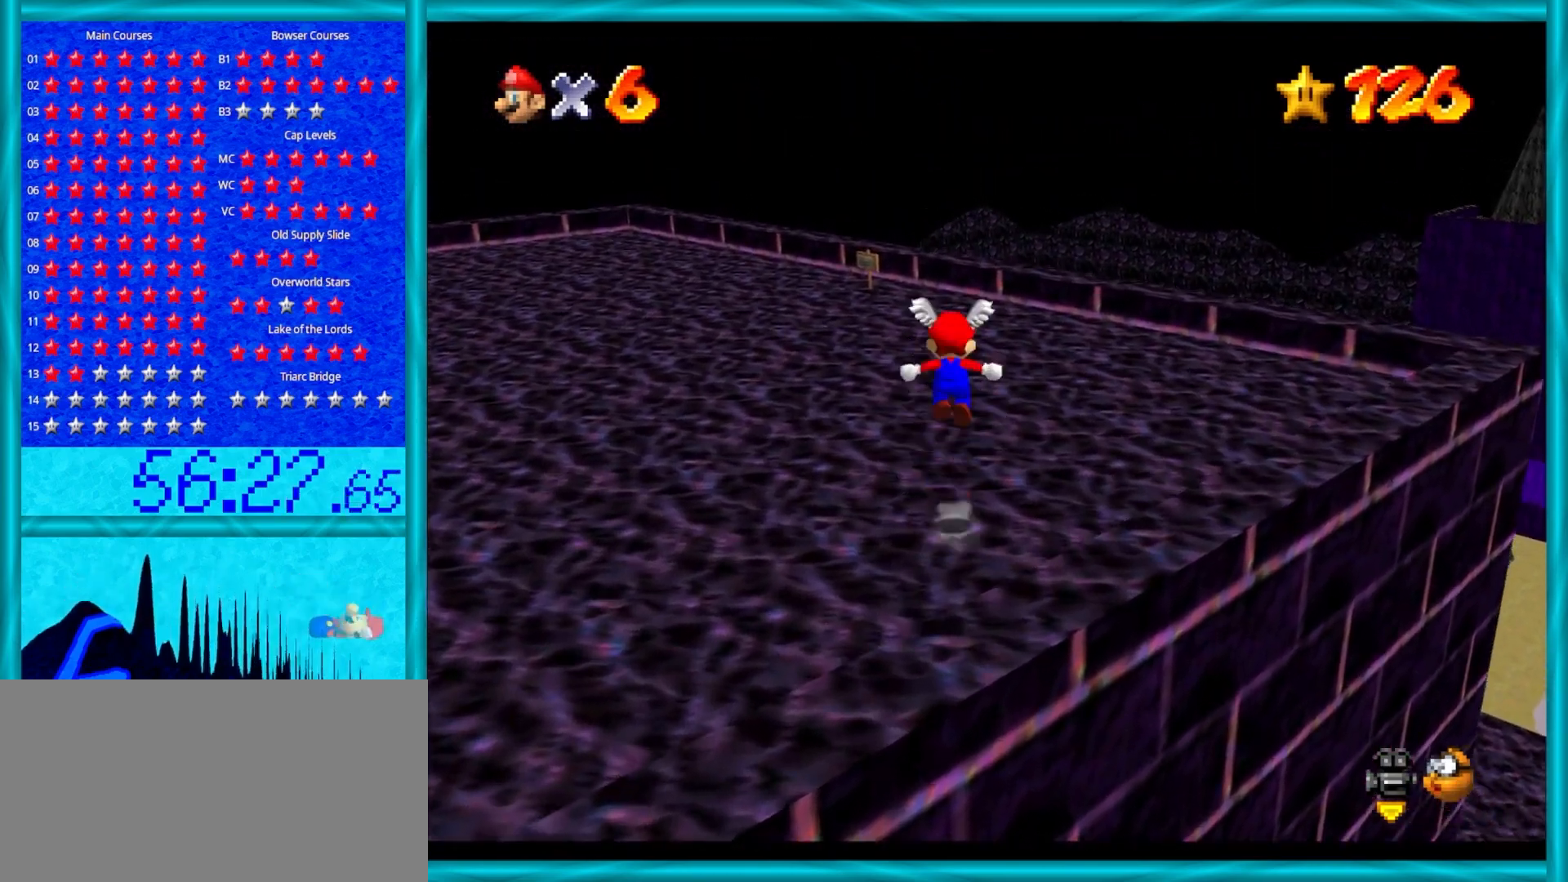
{"buttons": [], "left_stick": "up", "events": [[317, "A", "up"], [367, "C_DOWN", "down"], [367, "C_LEFT", "down"], [467, "C_DOWN", "up"], [500, "C_LEFT", "up"]]}
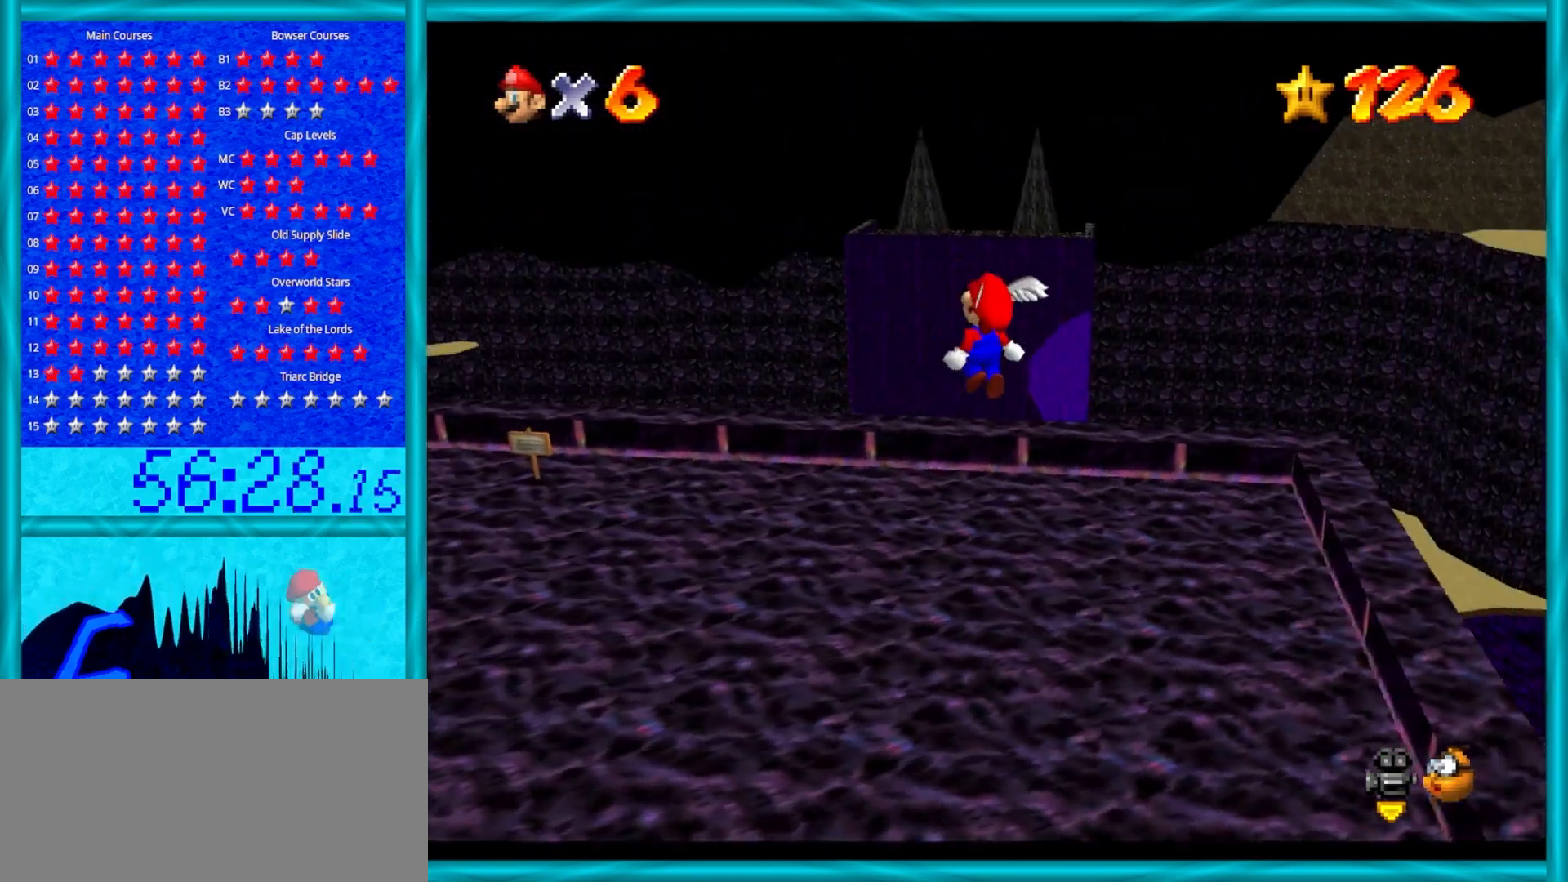
{"buttons": ["A"], "left_stick": "up-left", "events": [[50, "left_stick", "up-left"], [500, "A", "down"]]}
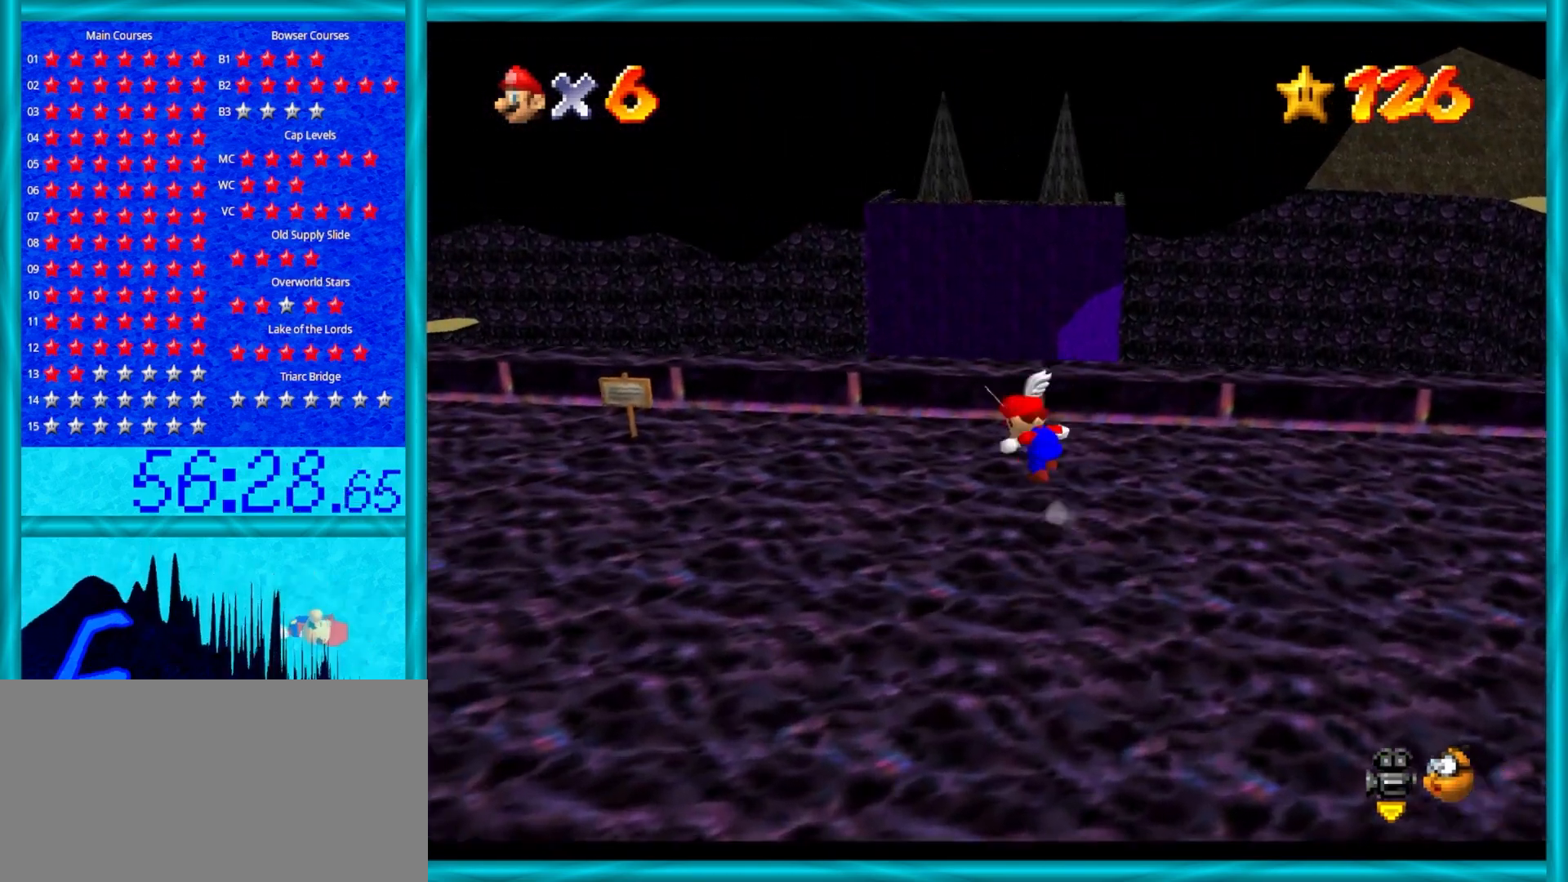
{"buttons": [], "left_stick": "center", "events": [[267, "A", "up"], [383, "left_stick", "center"]]}
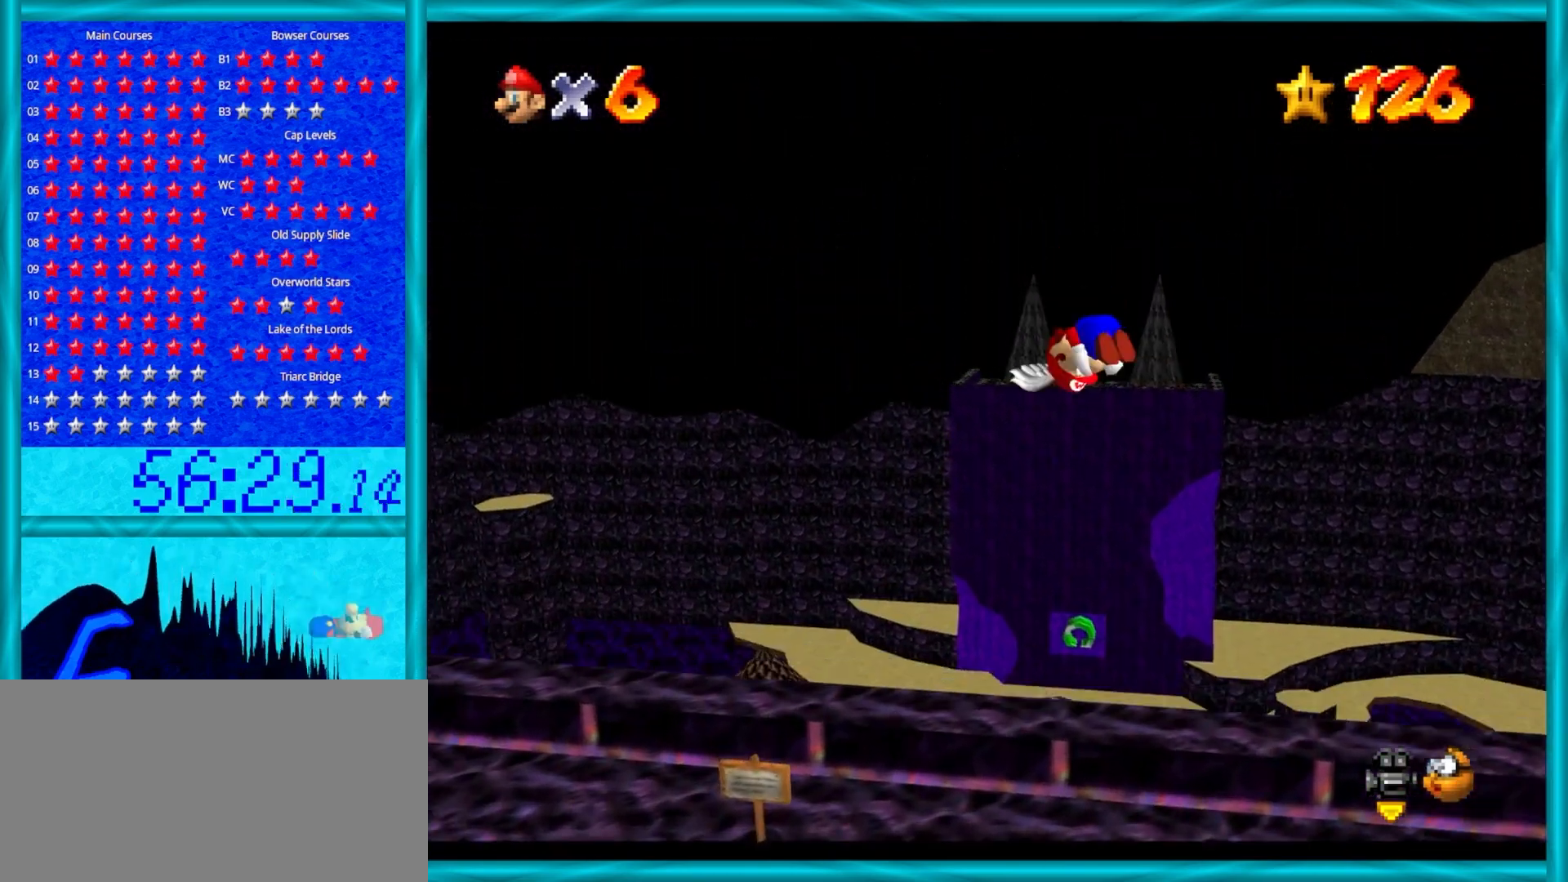
{"buttons": [], "left_stick": "center", "events": [[317, "C_RIGHT", "down"], [433, "C_RIGHT", "up"]]}
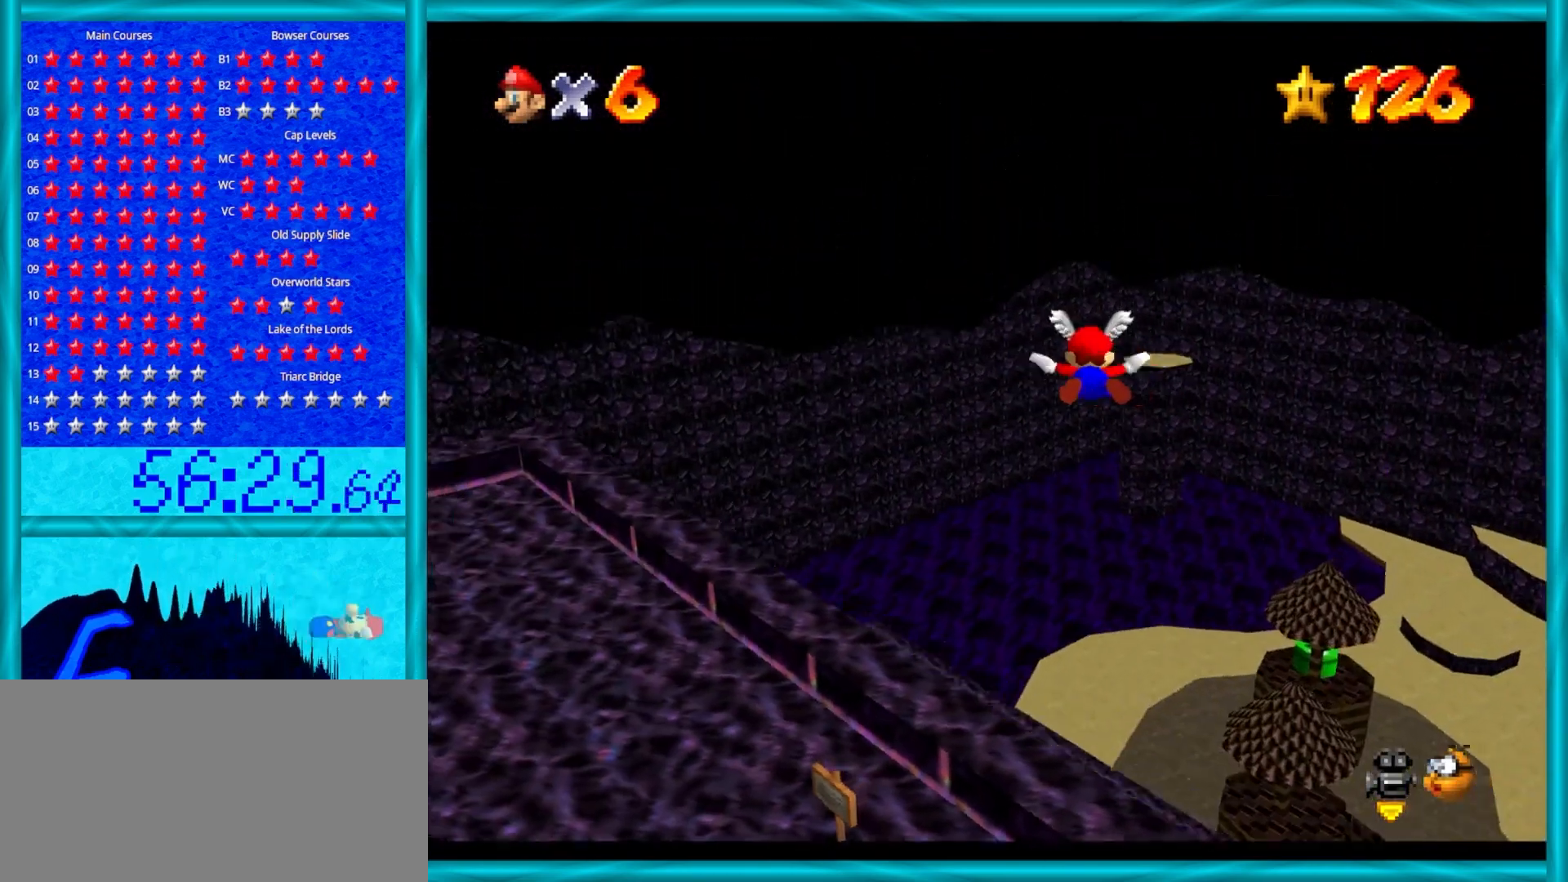
{"buttons": [], "left_stick": "up", "events": [[33, "left_stick", "up"], [83, "R1", "down"], [250, "R1", "up"]]}
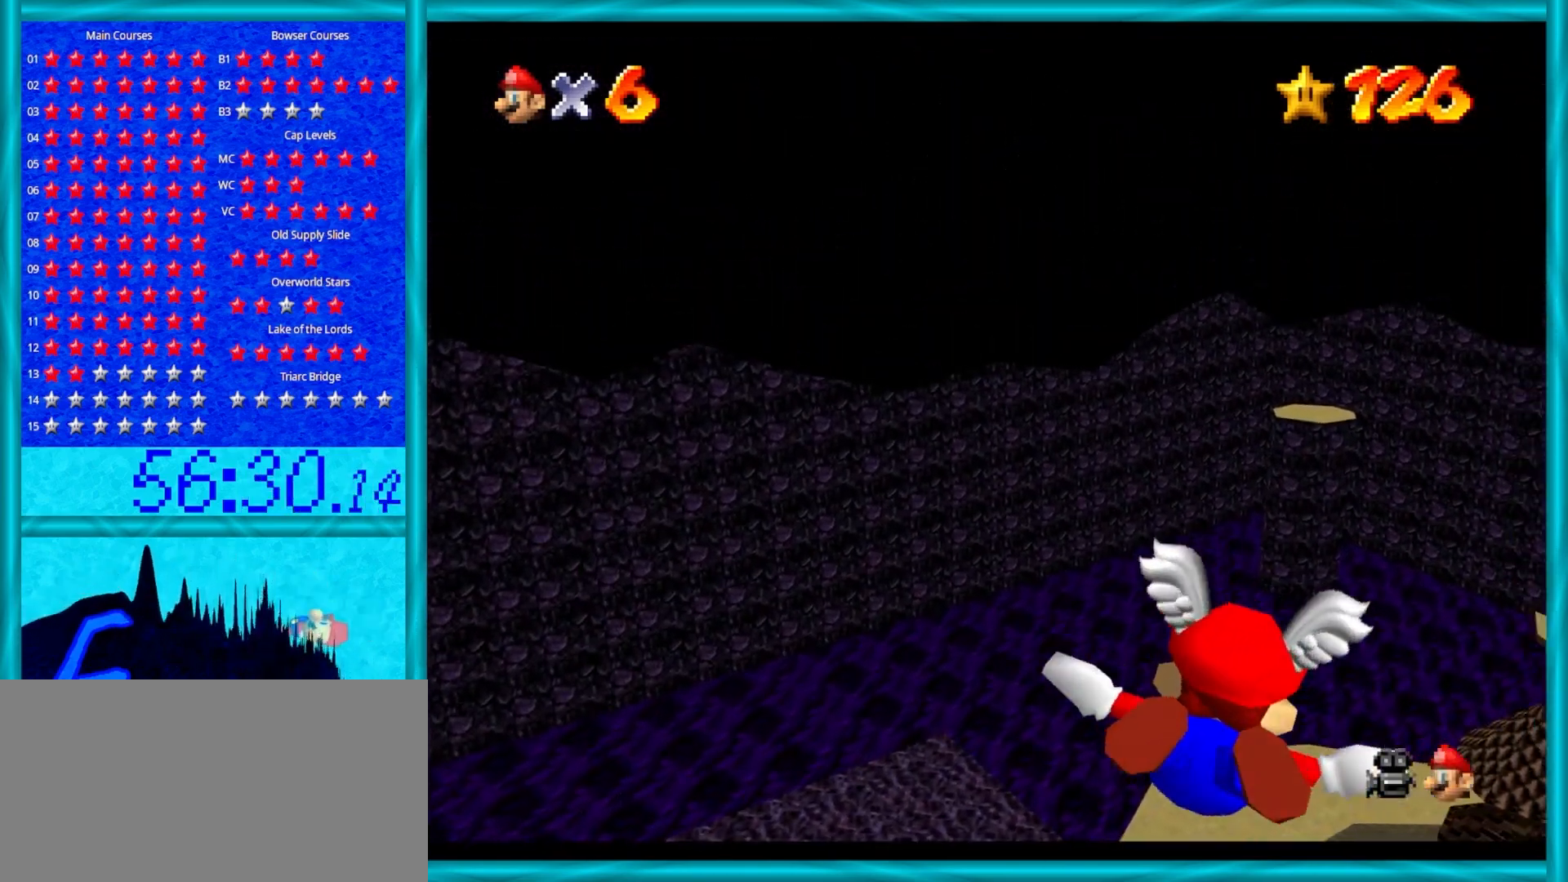
{"buttons": [], "left_stick": "center", "events": [[133, "left_stick", "center"]]}
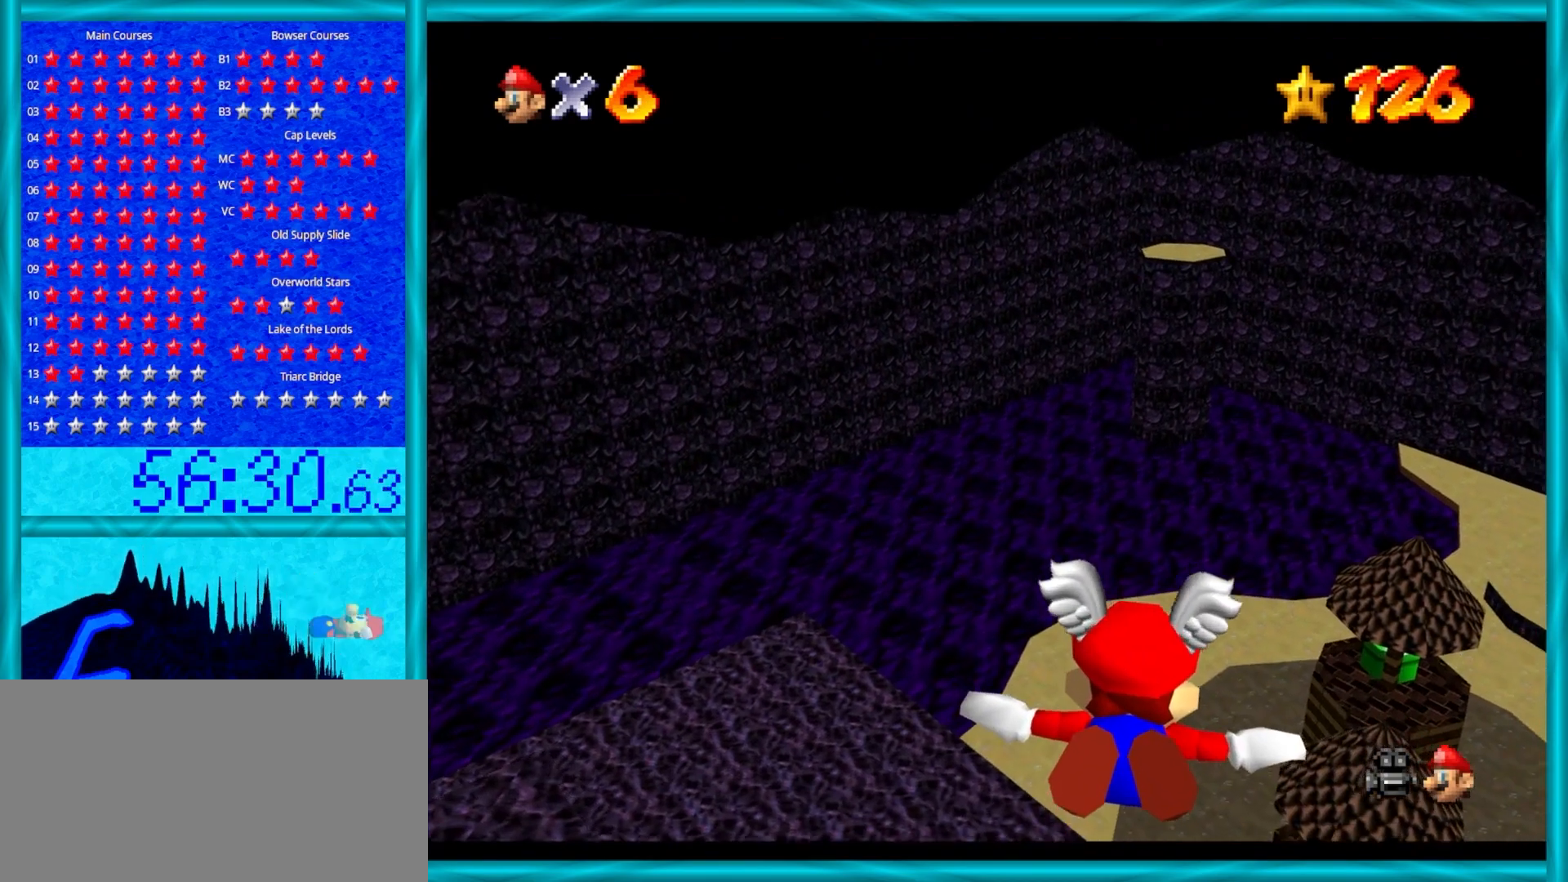
{"buttons": [], "left_stick": "center", "events": []}
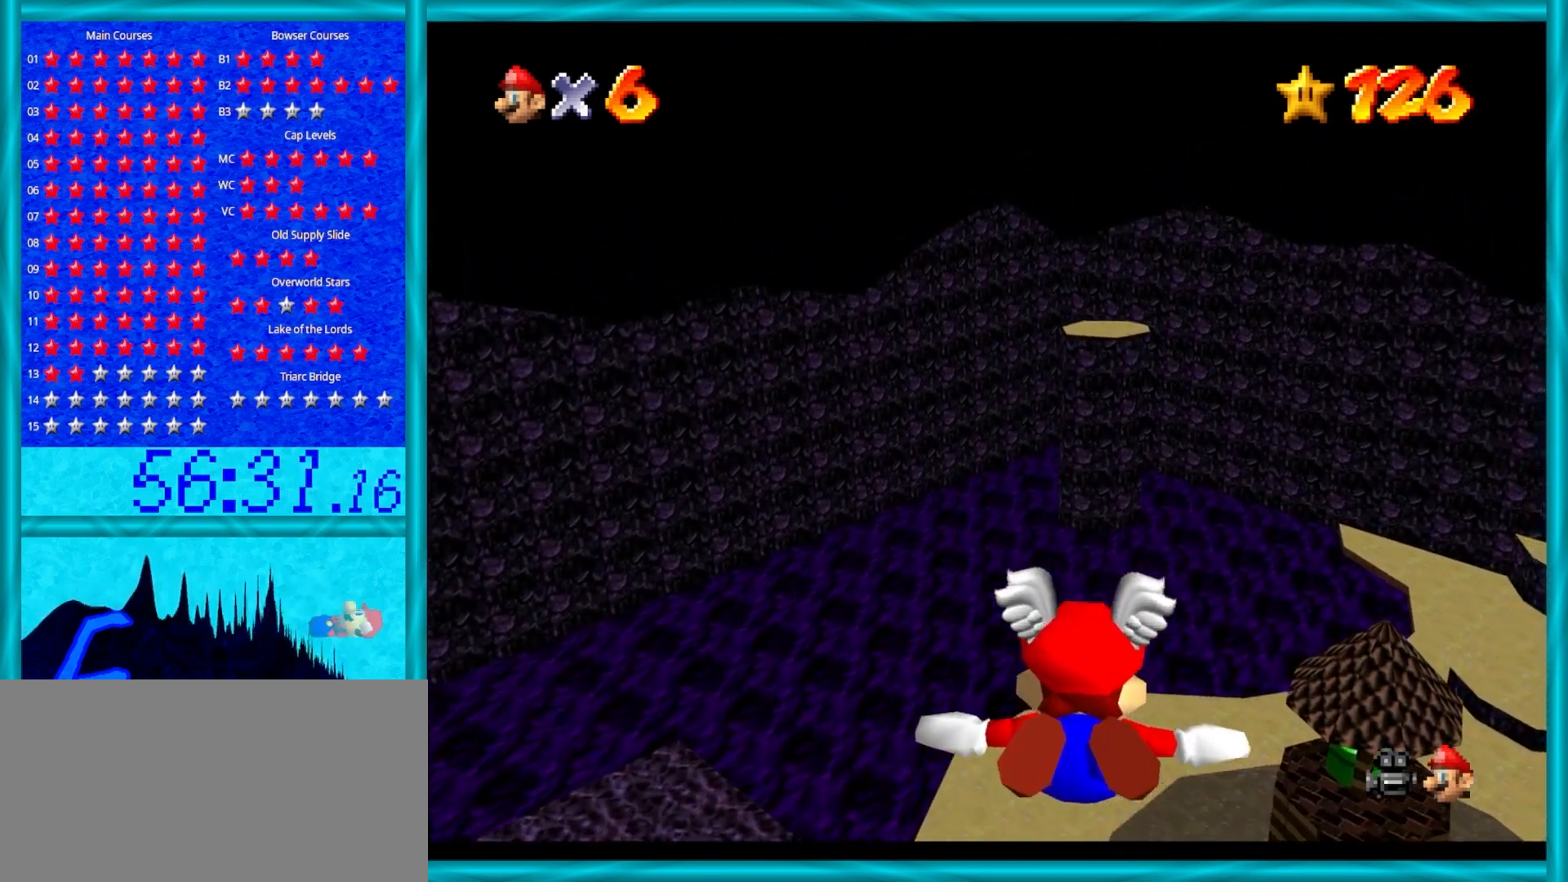
{"buttons": [], "left_stick": "up", "events": [[350, "left_stick", "up"]]}
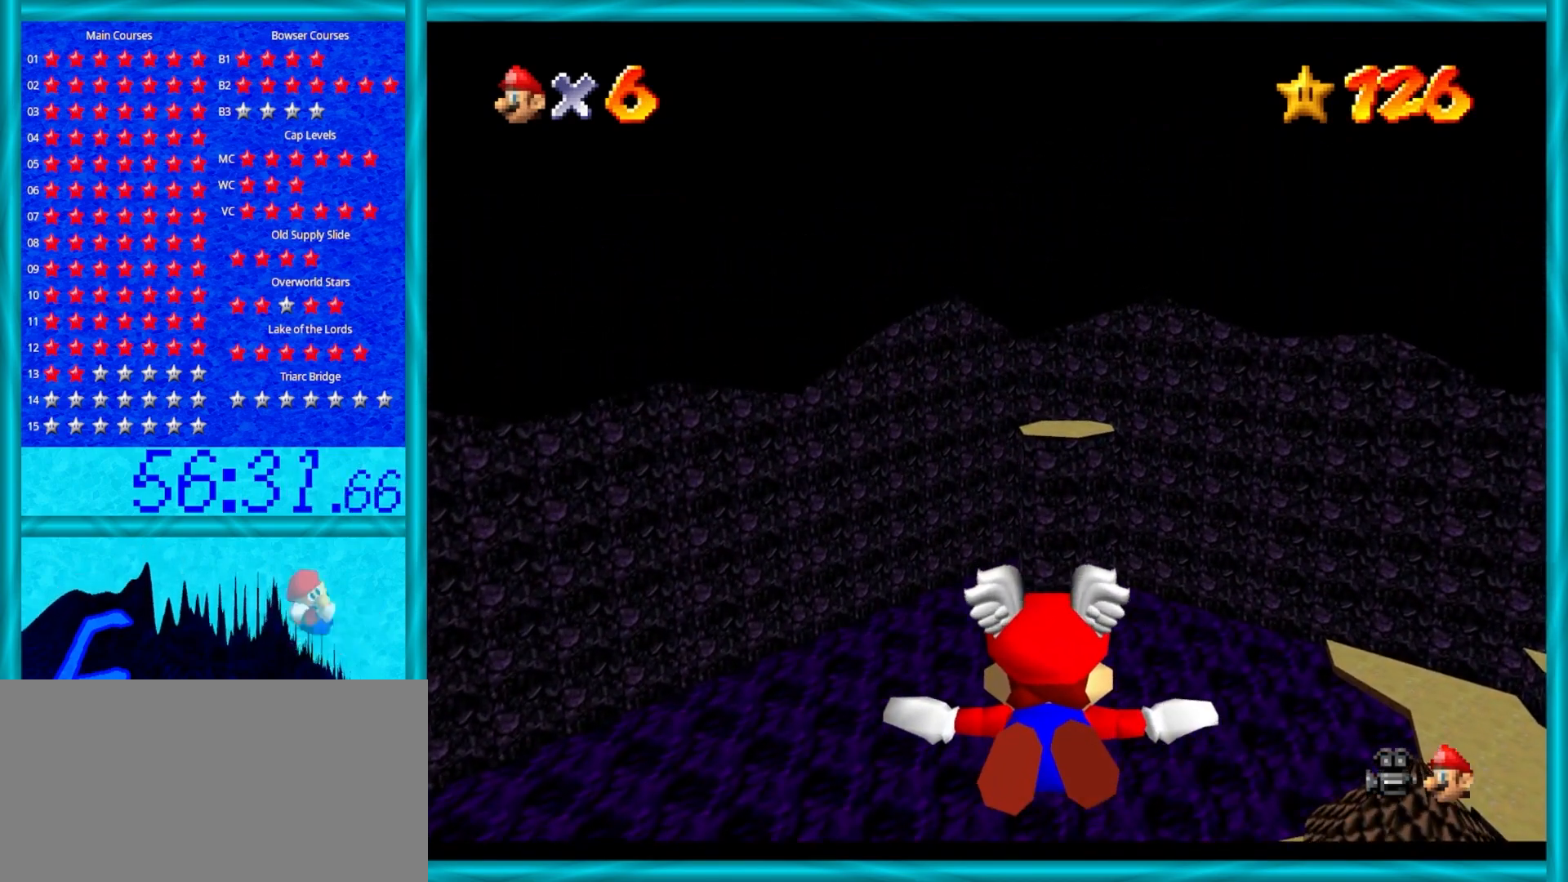
{"buttons": [], "left_stick": "center", "events": [[183, "left_stick", "center"]]}
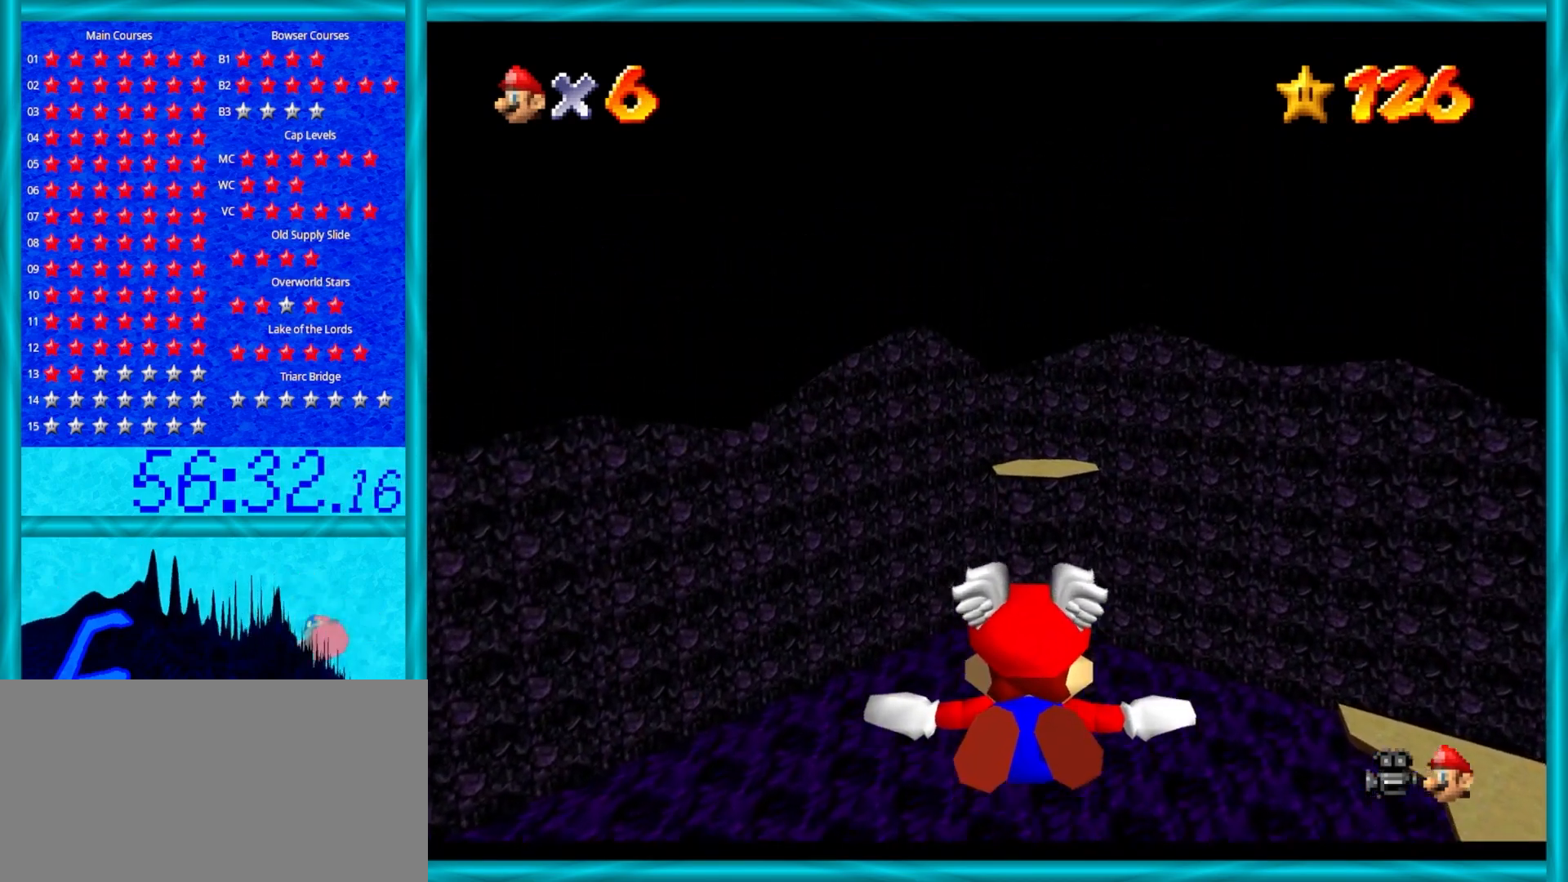
{"buttons": [], "left_stick": "center", "events": [[33, "left_stick", "up"], [450, "left_stick", "center"]]}
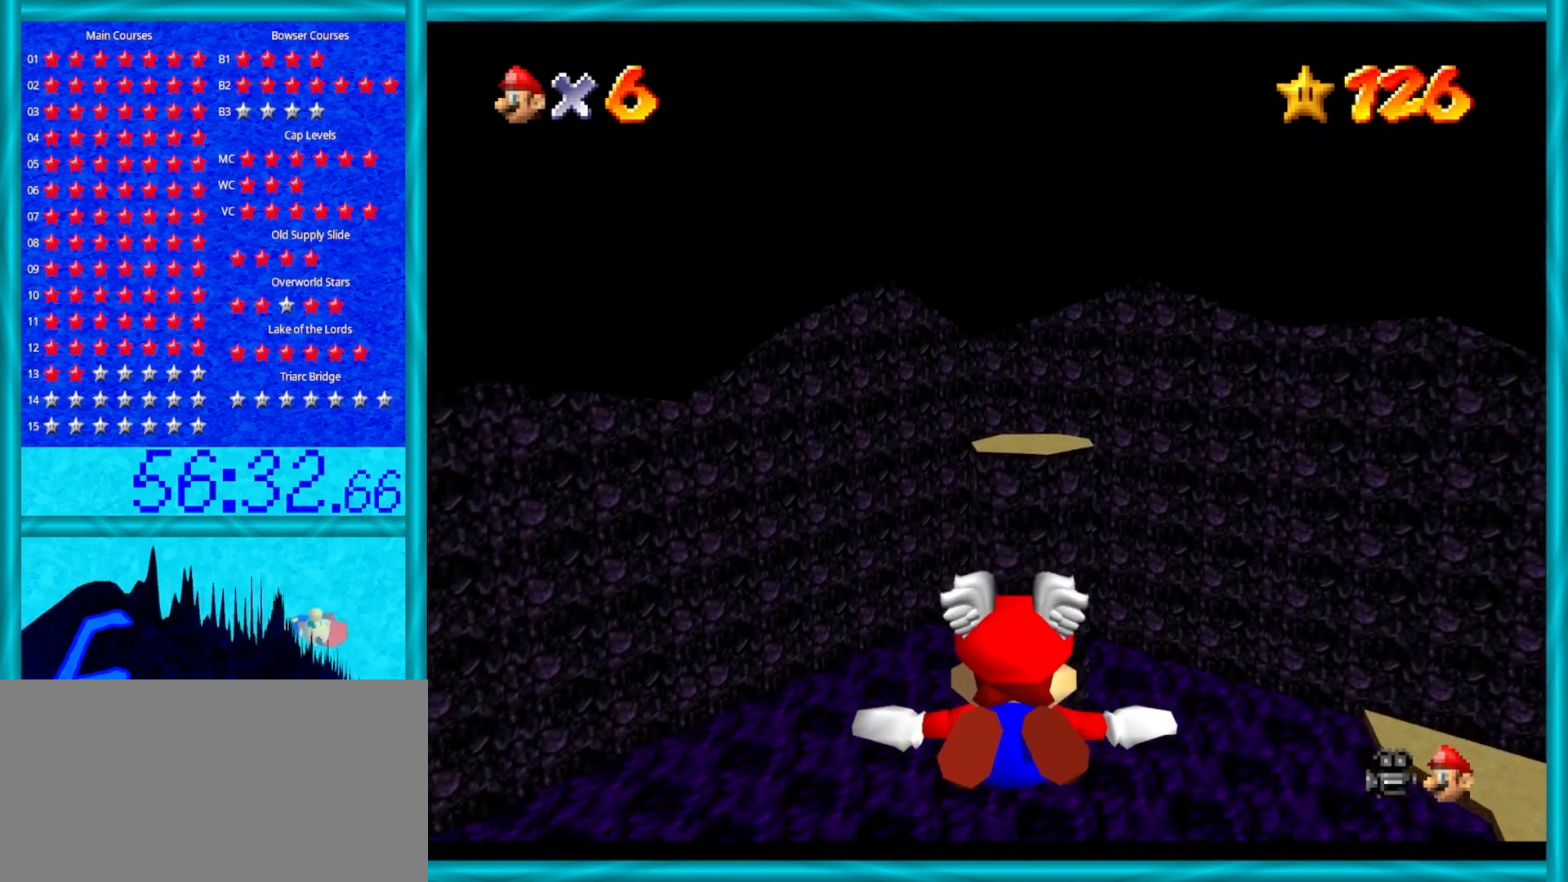
{"buttons": [], "left_stick": "up", "events": [[350, "left_stick", "up"]]}
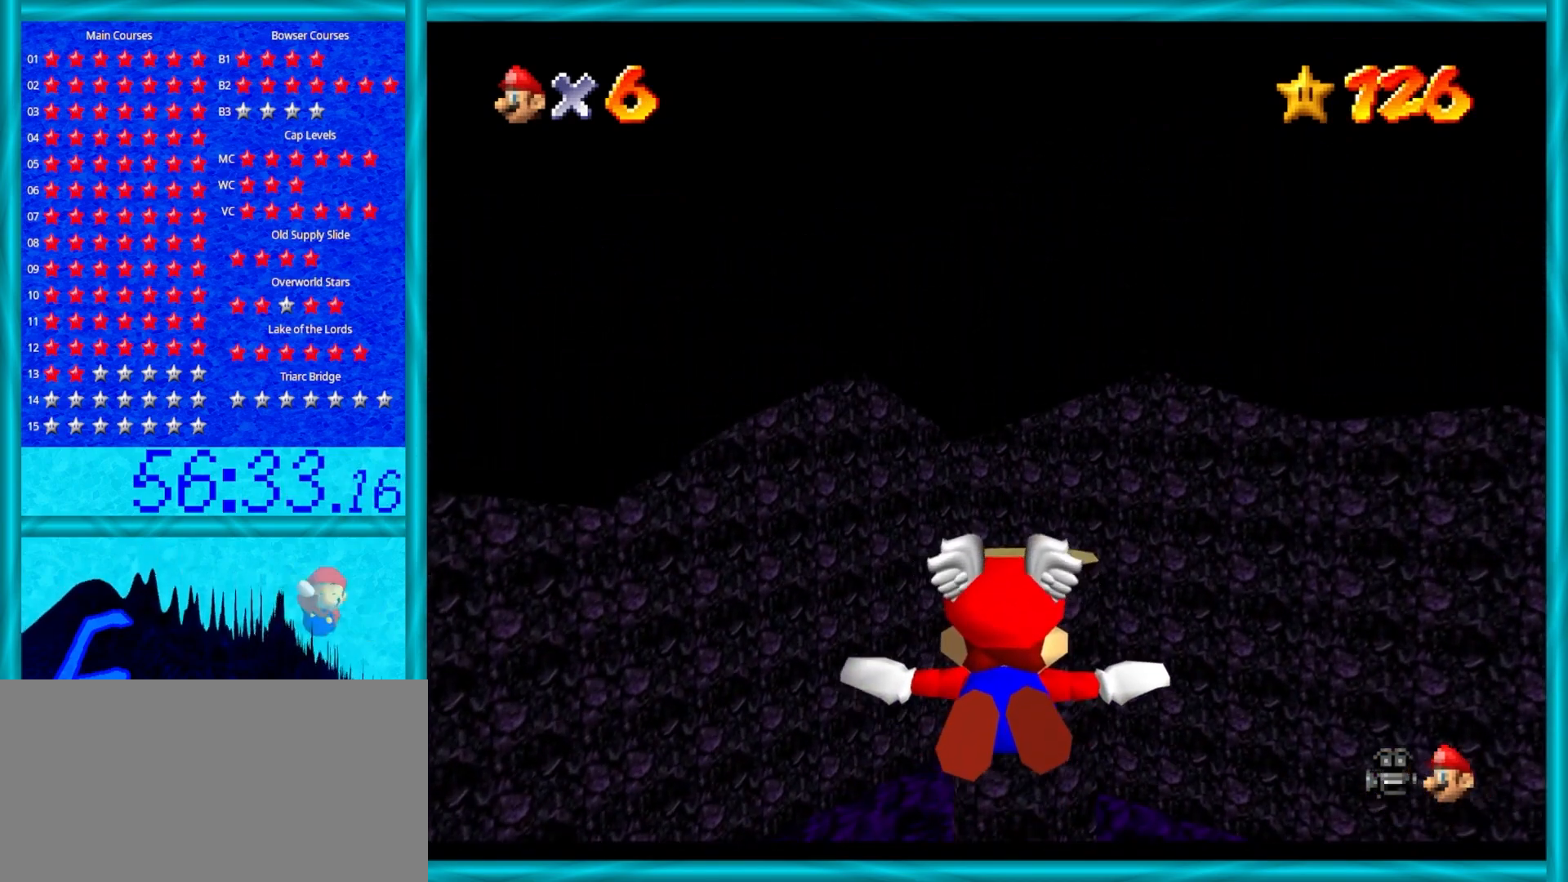
{"buttons": [], "left_stick": "up", "events": [[250, "left_stick", "center"], [450, "left_stick", "up"]]}
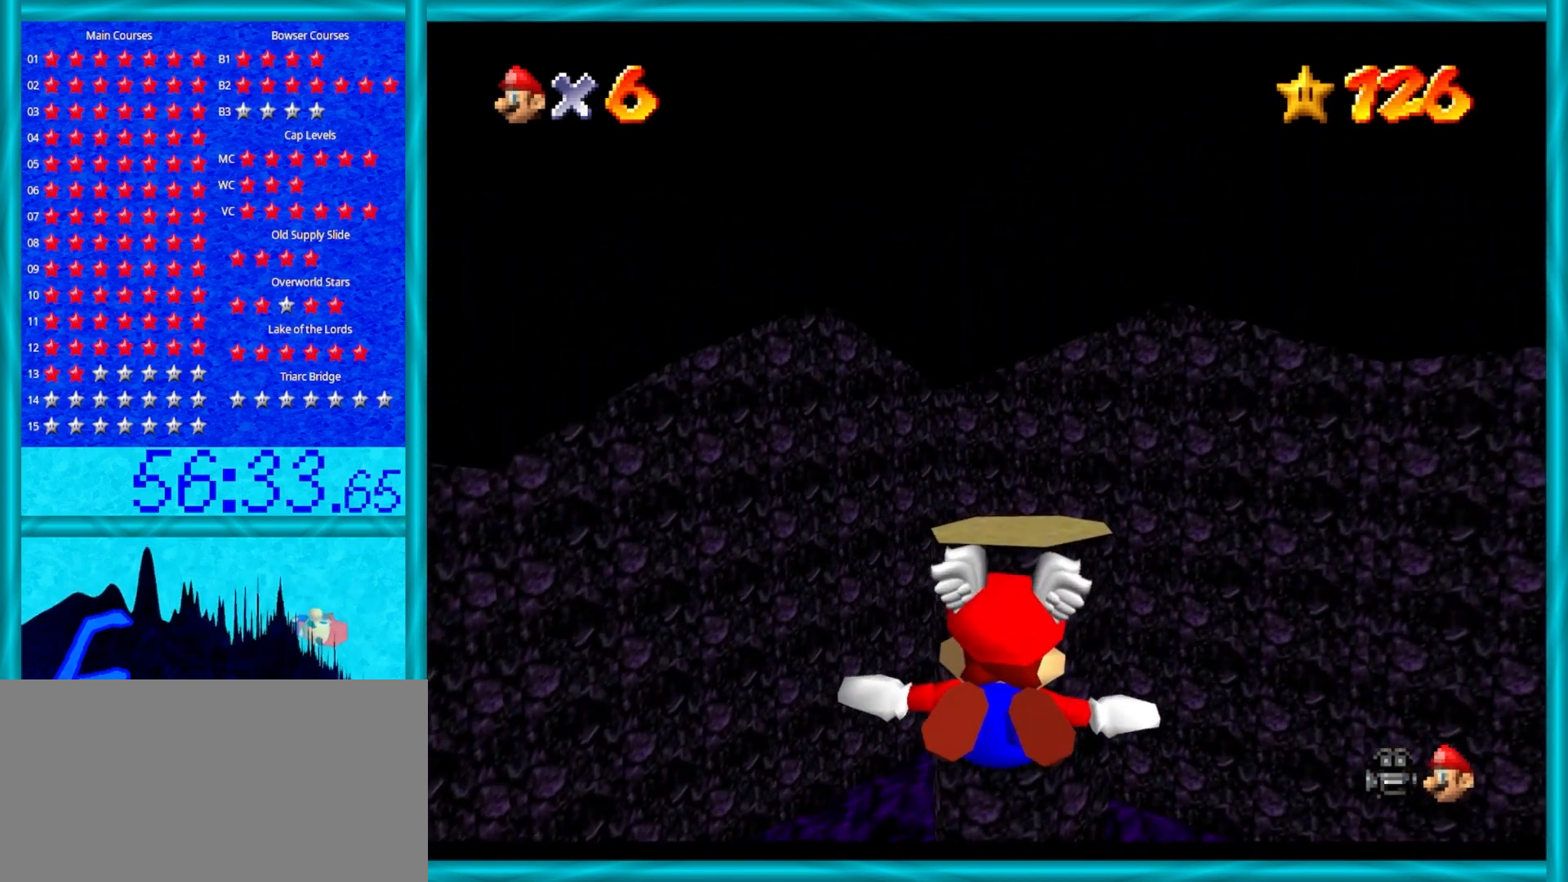
{"buttons": [], "left_stick": "up", "events": [[150, "left_stick", "center"], [317, "left_stick", "up"]]}
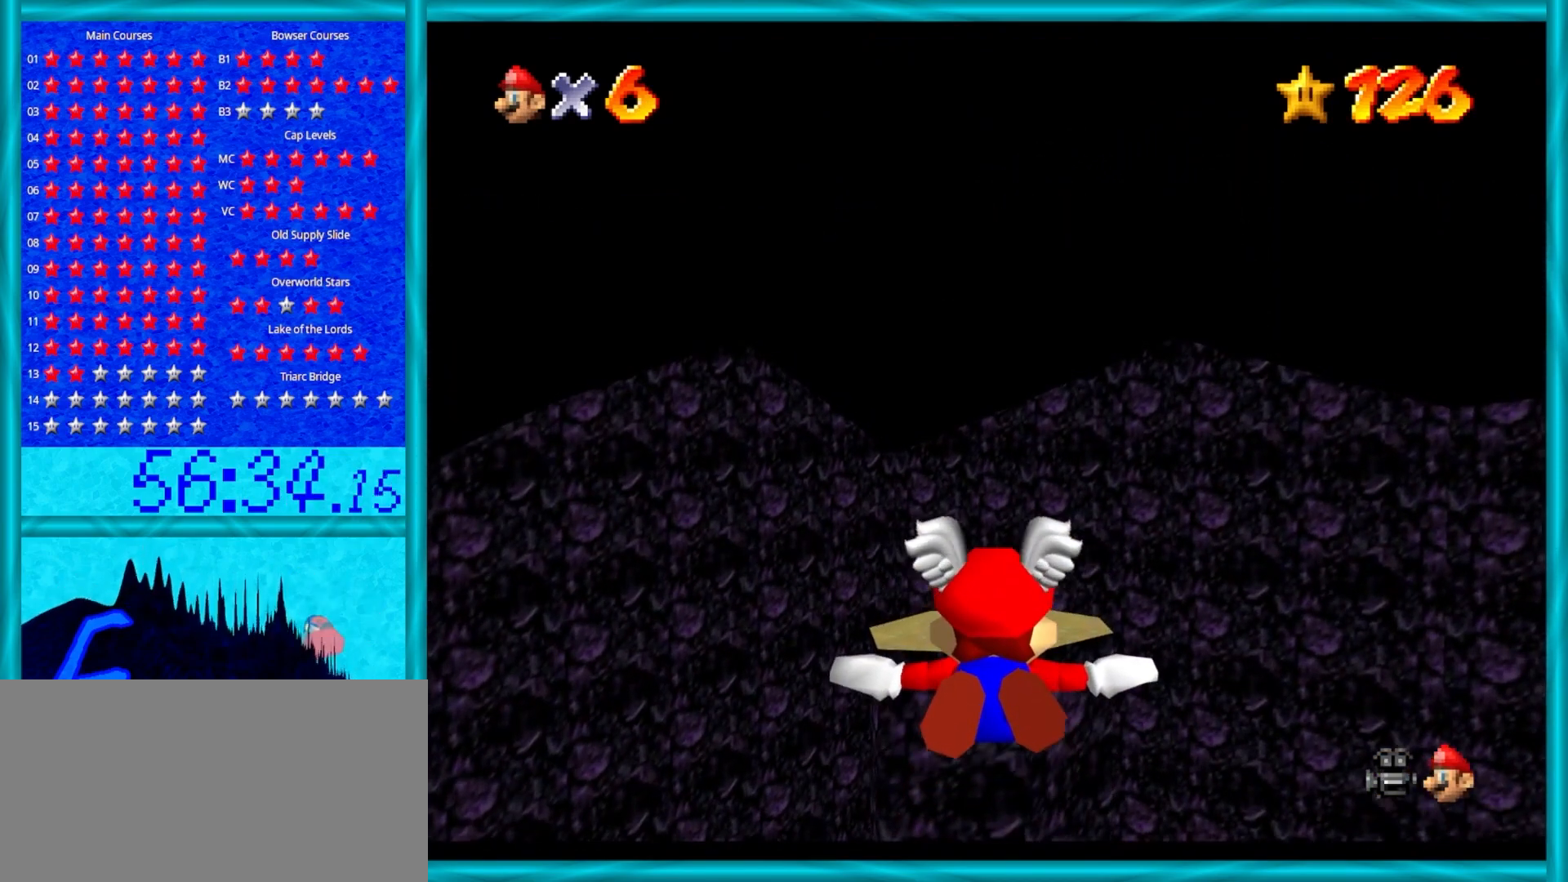
{"buttons": [], "left_stick": "up", "events": [[267, "left_stick", "center"], [383, "left_stick", "up"]]}
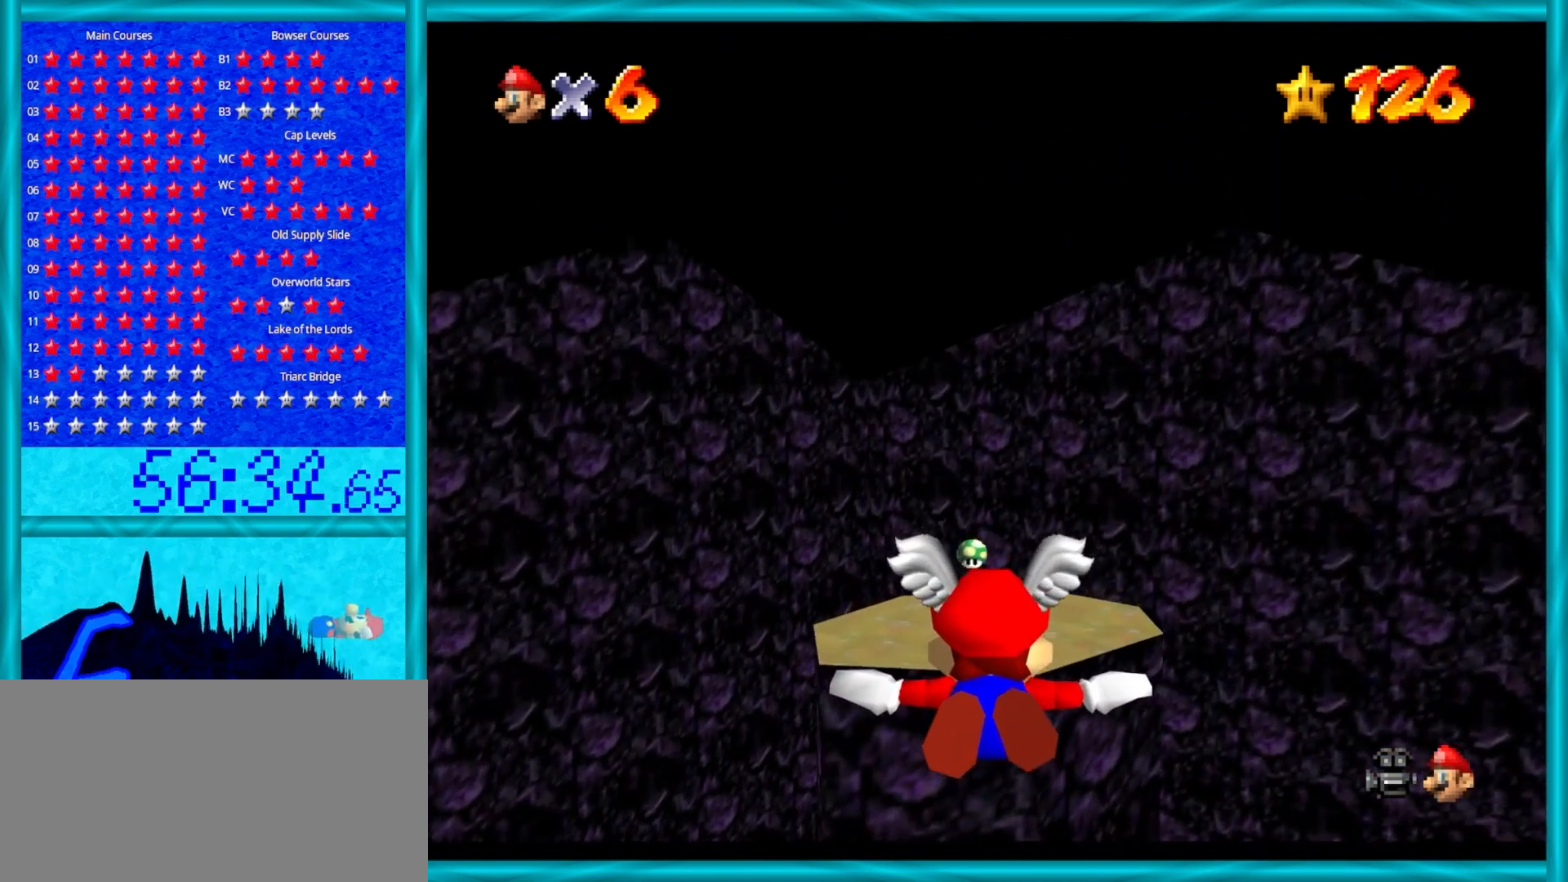
{"buttons": [], "left_stick": "center", "events": [[150, "left_stick", "center"]]}
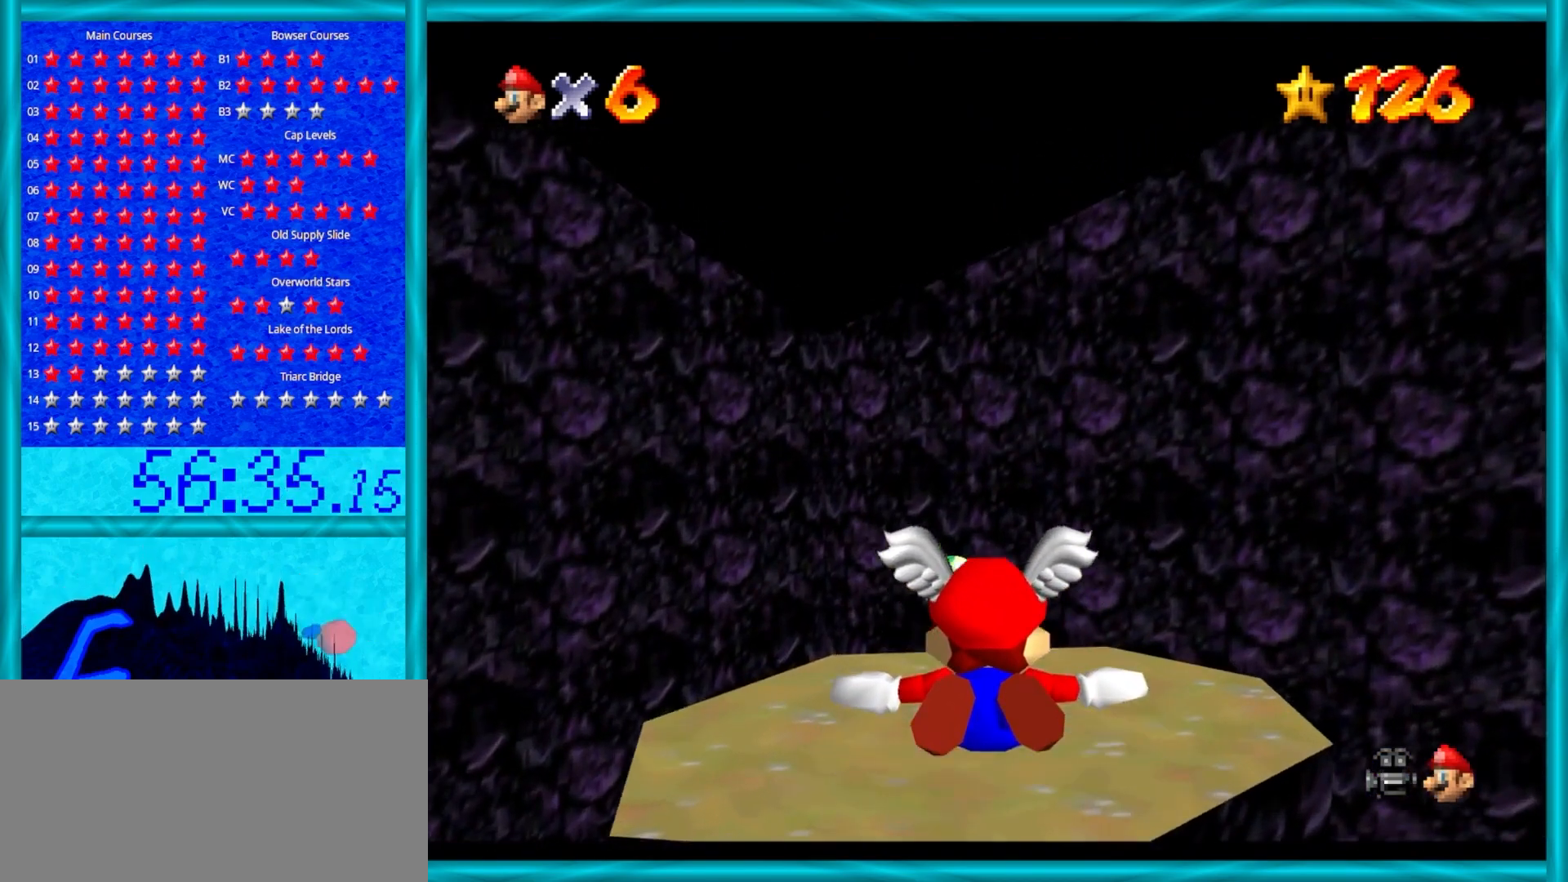
{"buttons": ["C_RIGHT"], "left_stick": "center", "events": [[217, "Z", "down"], [317, "C_RIGHT", "down"], [367, "Z", "up"], [400, "C_RIGHT", "up"], [500, "C_RIGHT", "down"]]}
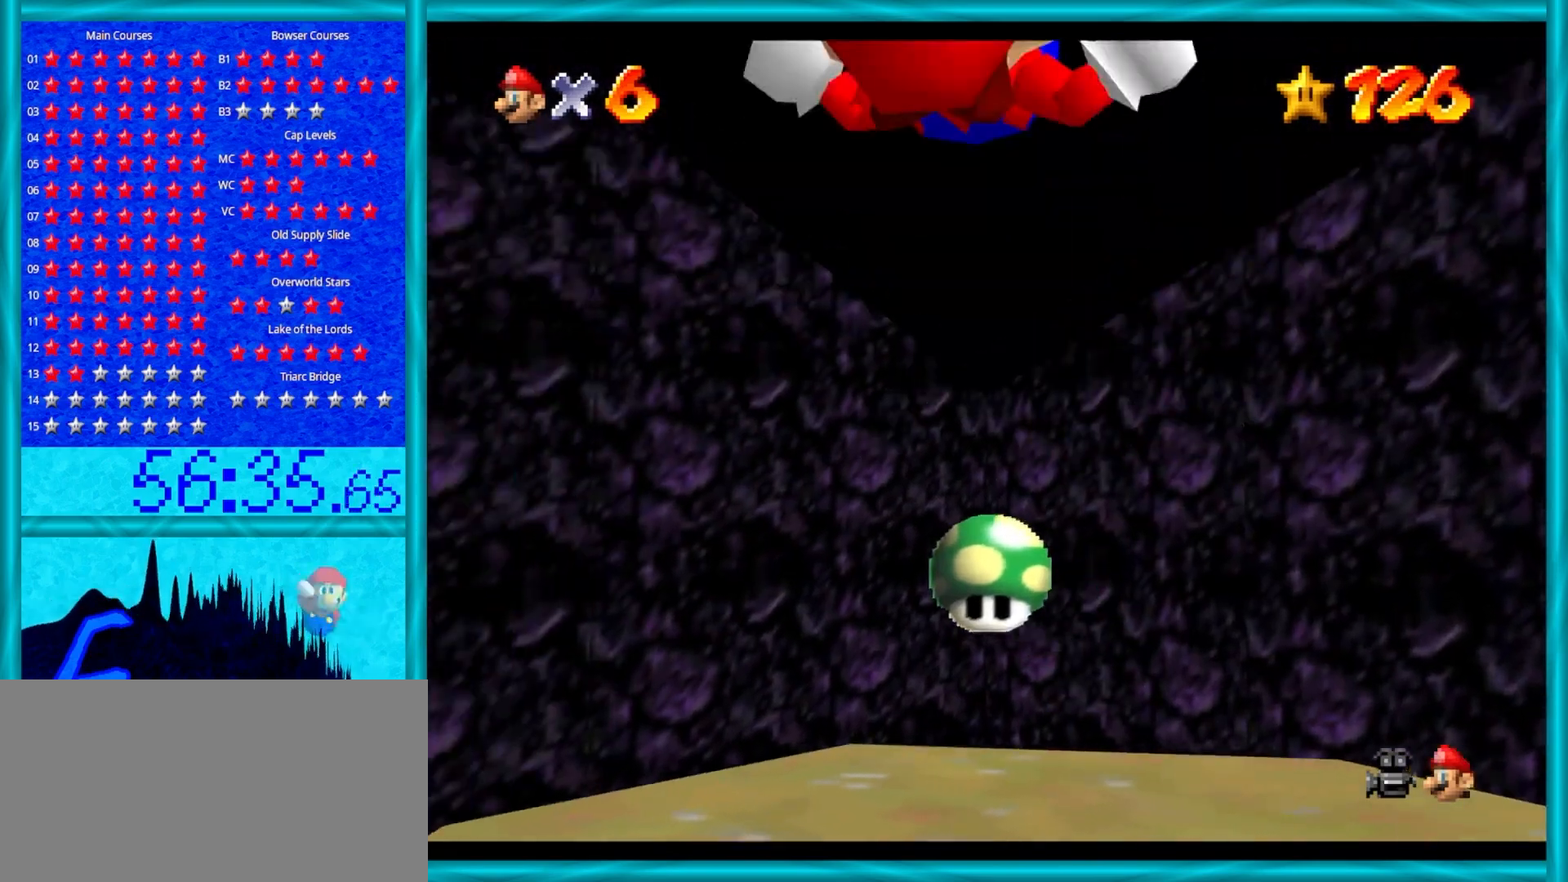
{"buttons": [], "left_stick": "center", "events": [[83, "C_RIGHT", "up"], [217, "C_RIGHT", "down"], [250, "C_DOWN", "down"], [350, "C_RIGHT", "up"], [400, "C_DOWN", "up"]]}
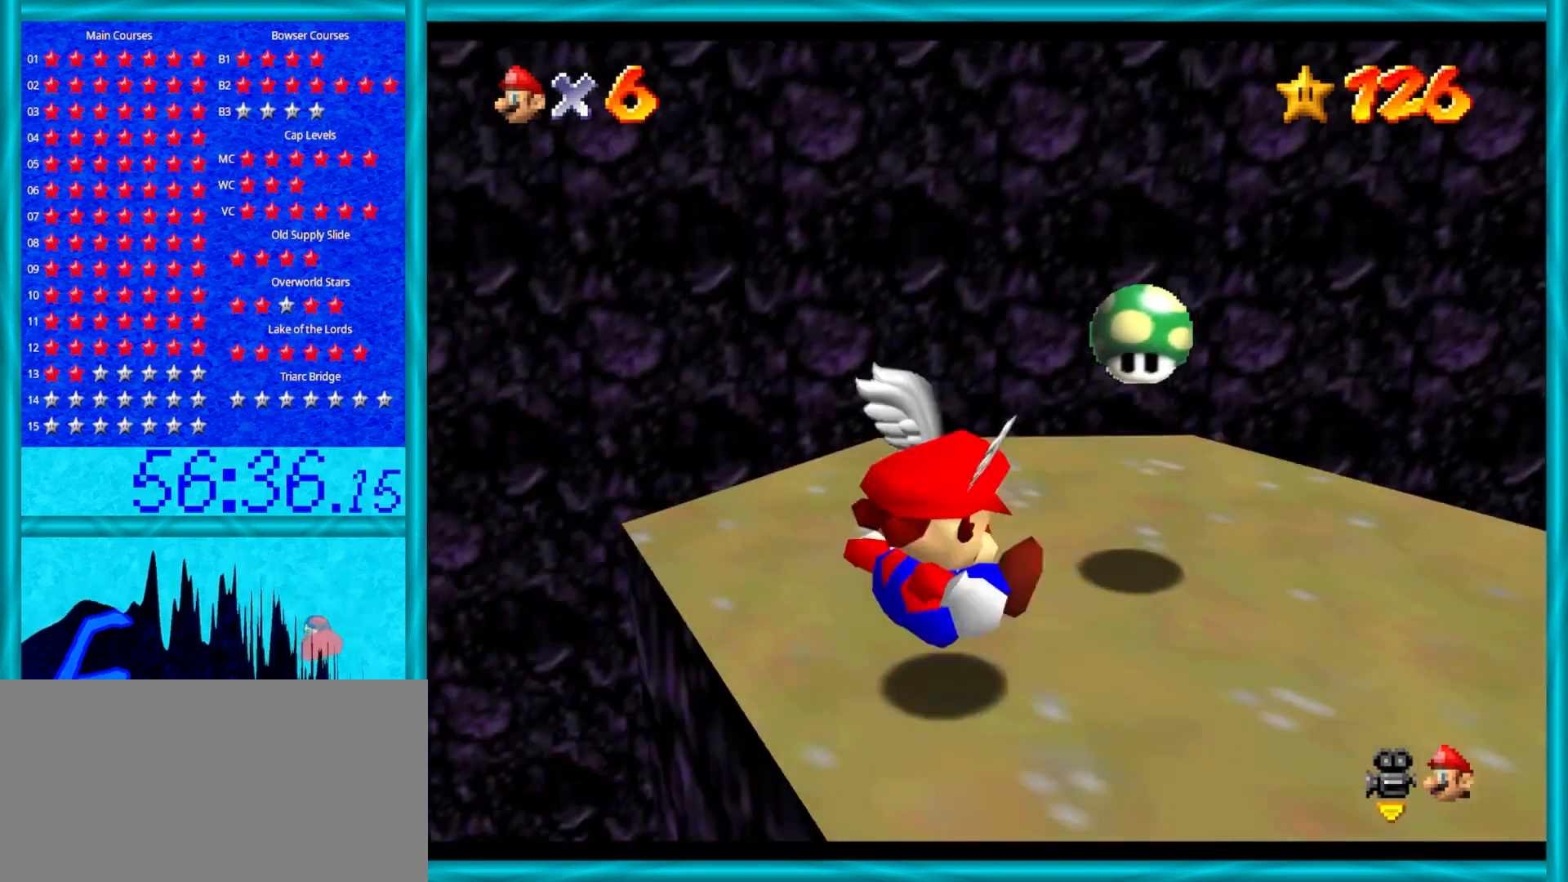
{"buttons": ["C_RIGHT"], "left_stick": "center", "events": [[100, "R1", "down"], [217, "R1", "up"], [317, "C_RIGHT", "down"], [433, "C_RIGHT", "up"], [500, "C_RIGHT", "down"]]}
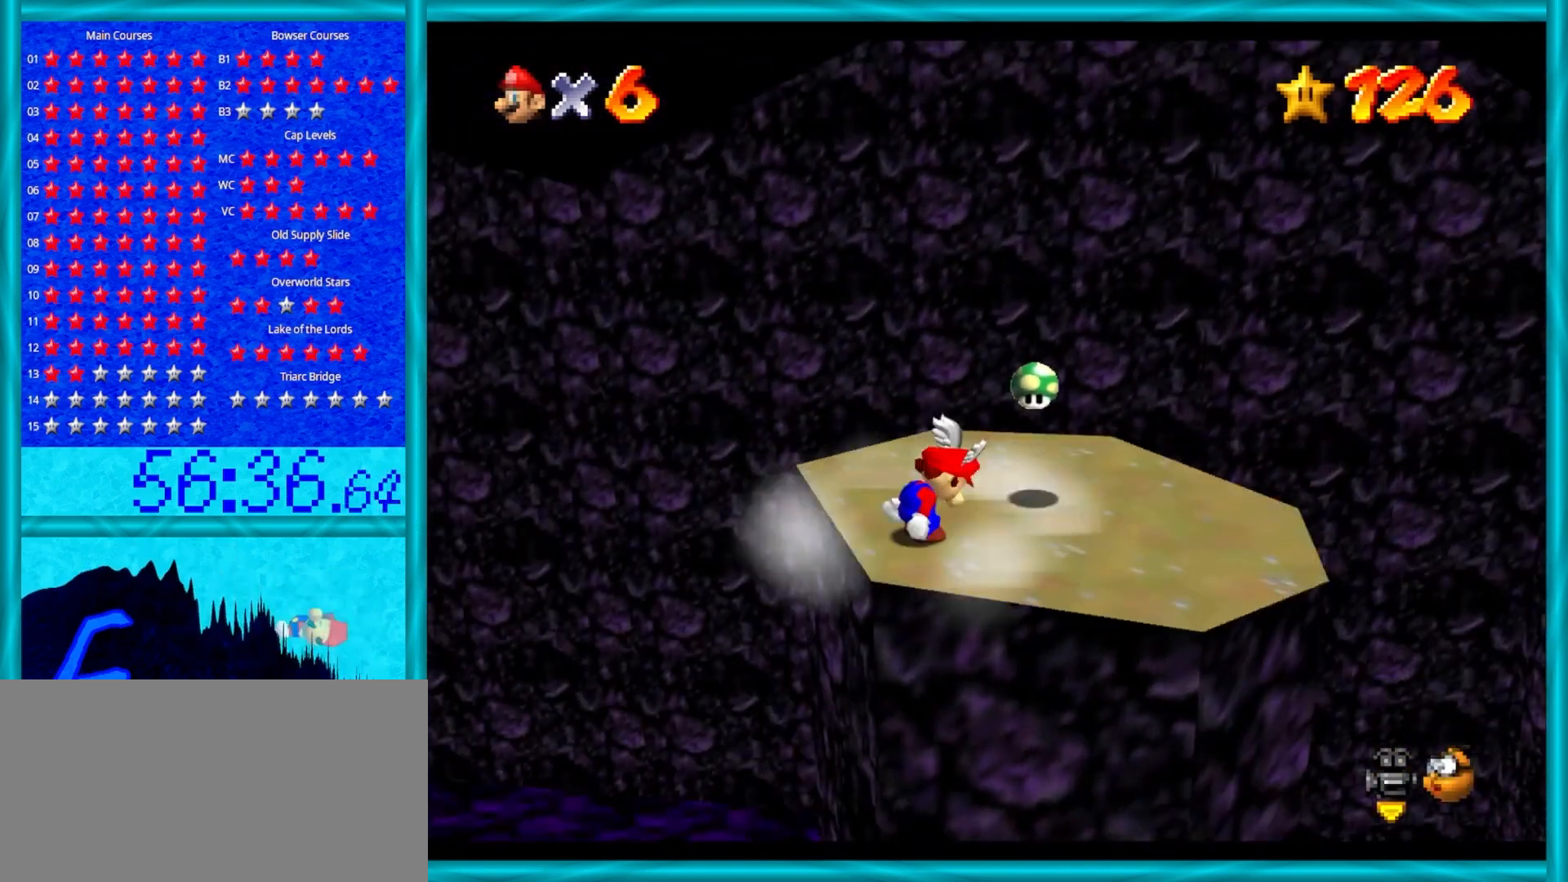
{"buttons": [], "left_stick": "down-right", "events": [[133, "C_RIGHT", "up"], [200, "C_RIGHT", "down"], [250, "left_stick", "down-right"], [350, "C_RIGHT", "up"]]}
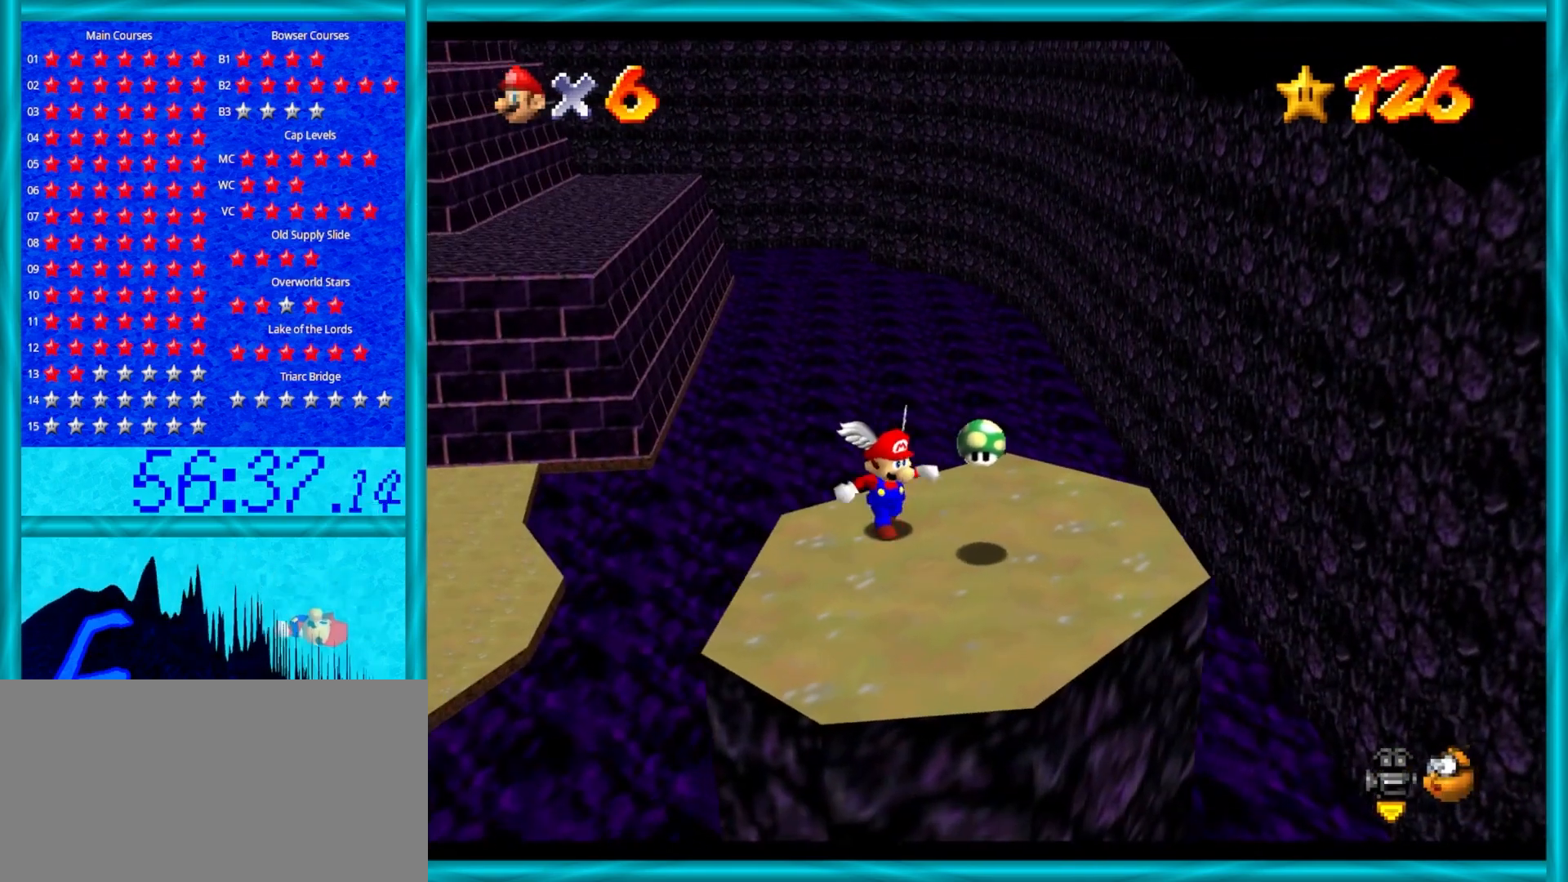
{"buttons": [], "left_stick": "center", "events": [[250, "left_stick", "center"], [433, "A", "down"], [500, "A", "up"]]}
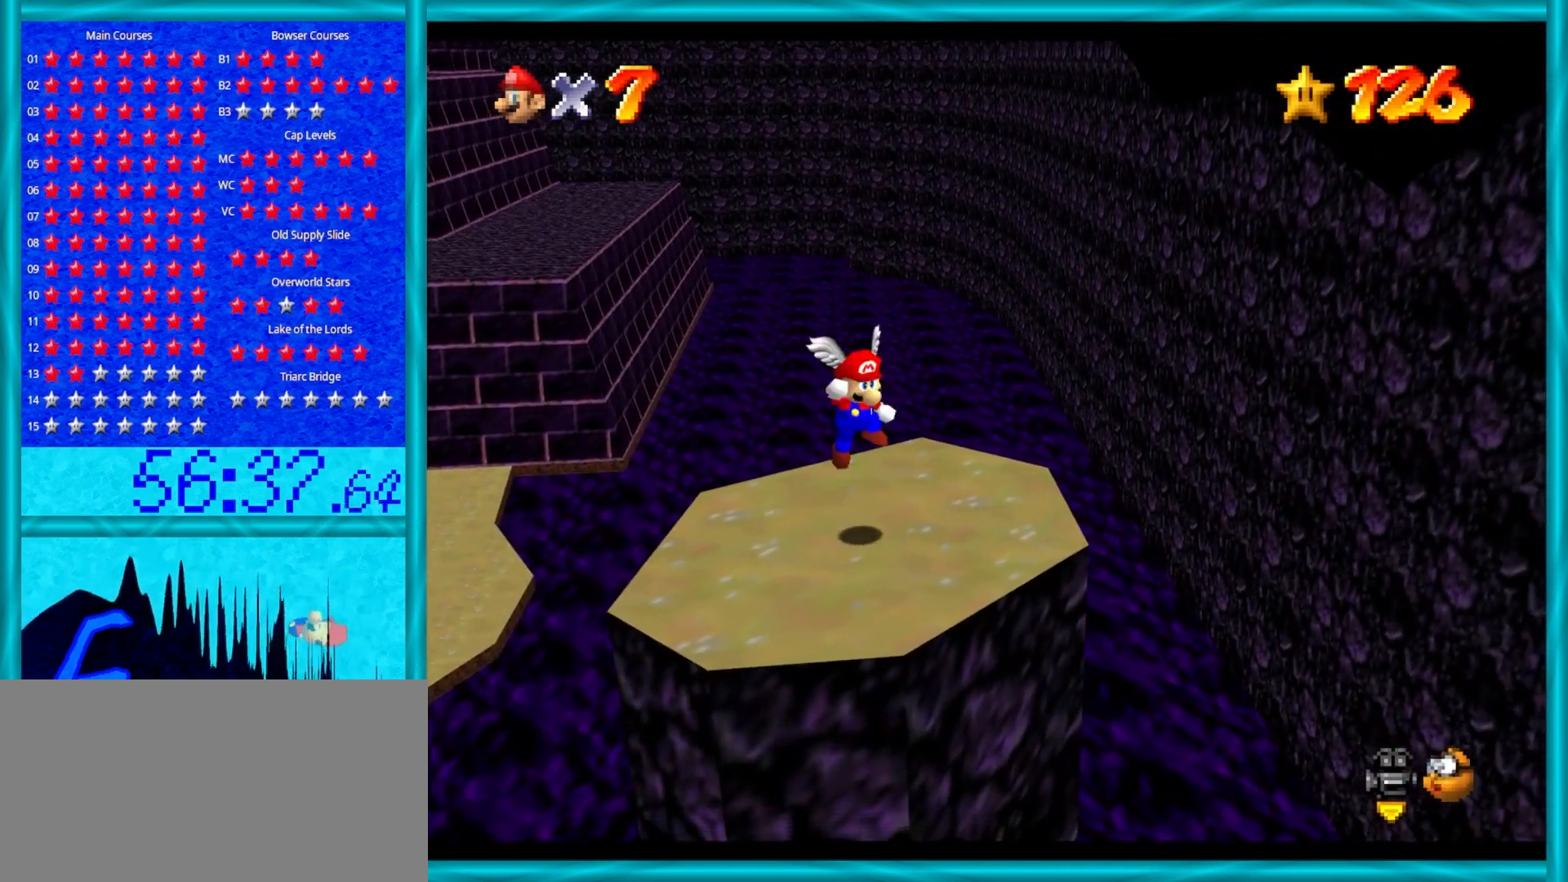
{"buttons": [], "left_stick": "up-right", "events": [[150, "C_RIGHT", "down"], [300, "C_RIGHT", "up"], [450, "left_stick", "up-right"]]}
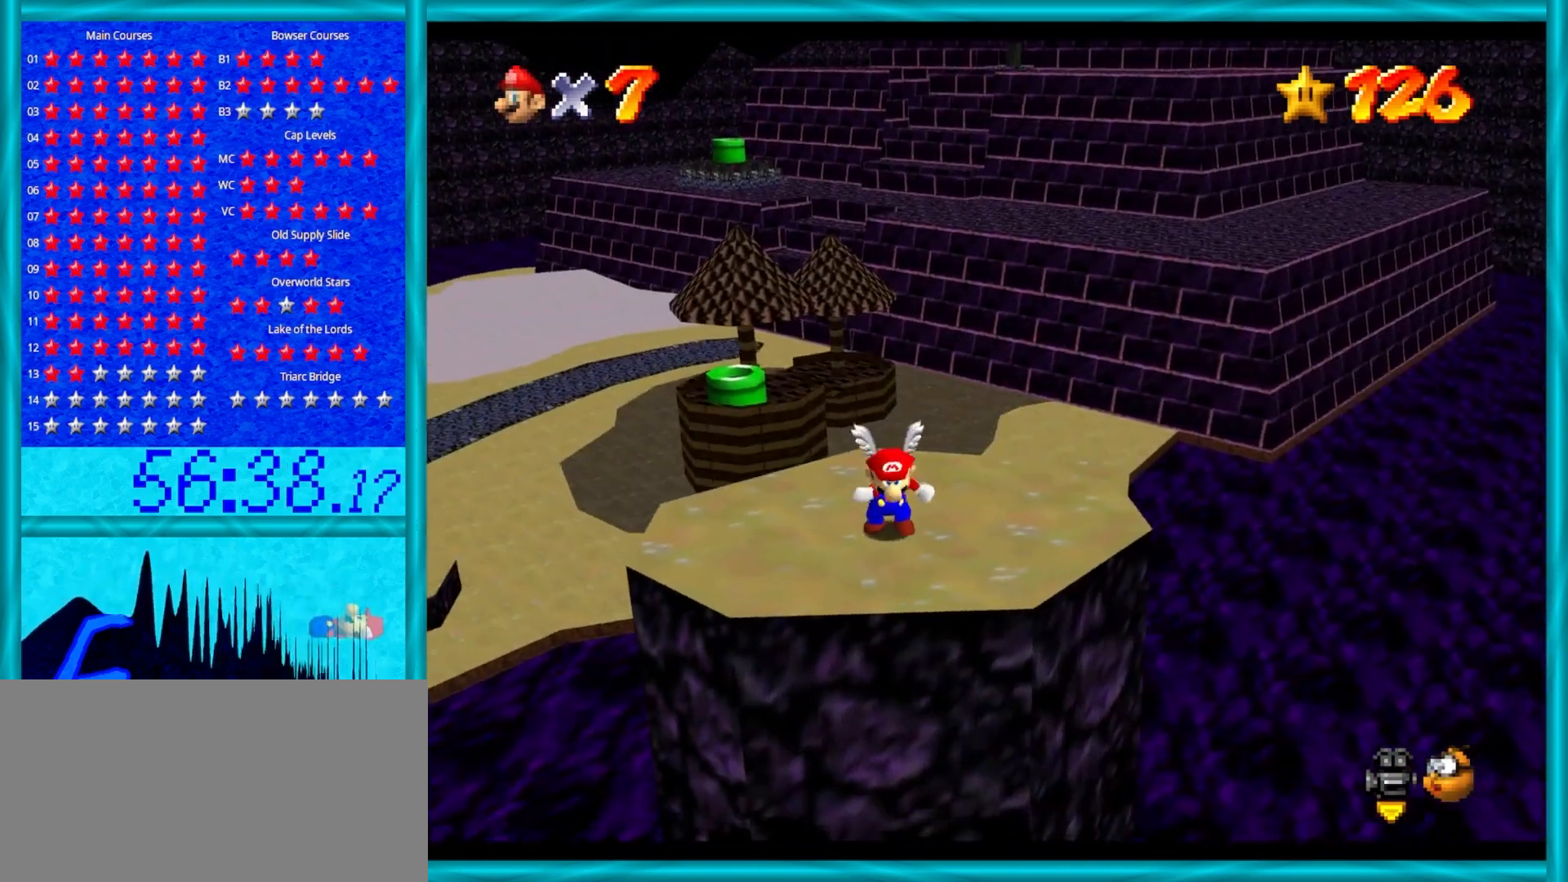
{"buttons": ["A", "B"], "left_stick": "up-right", "events": [[450, "A", "down"], [483, "B", "down"]]}
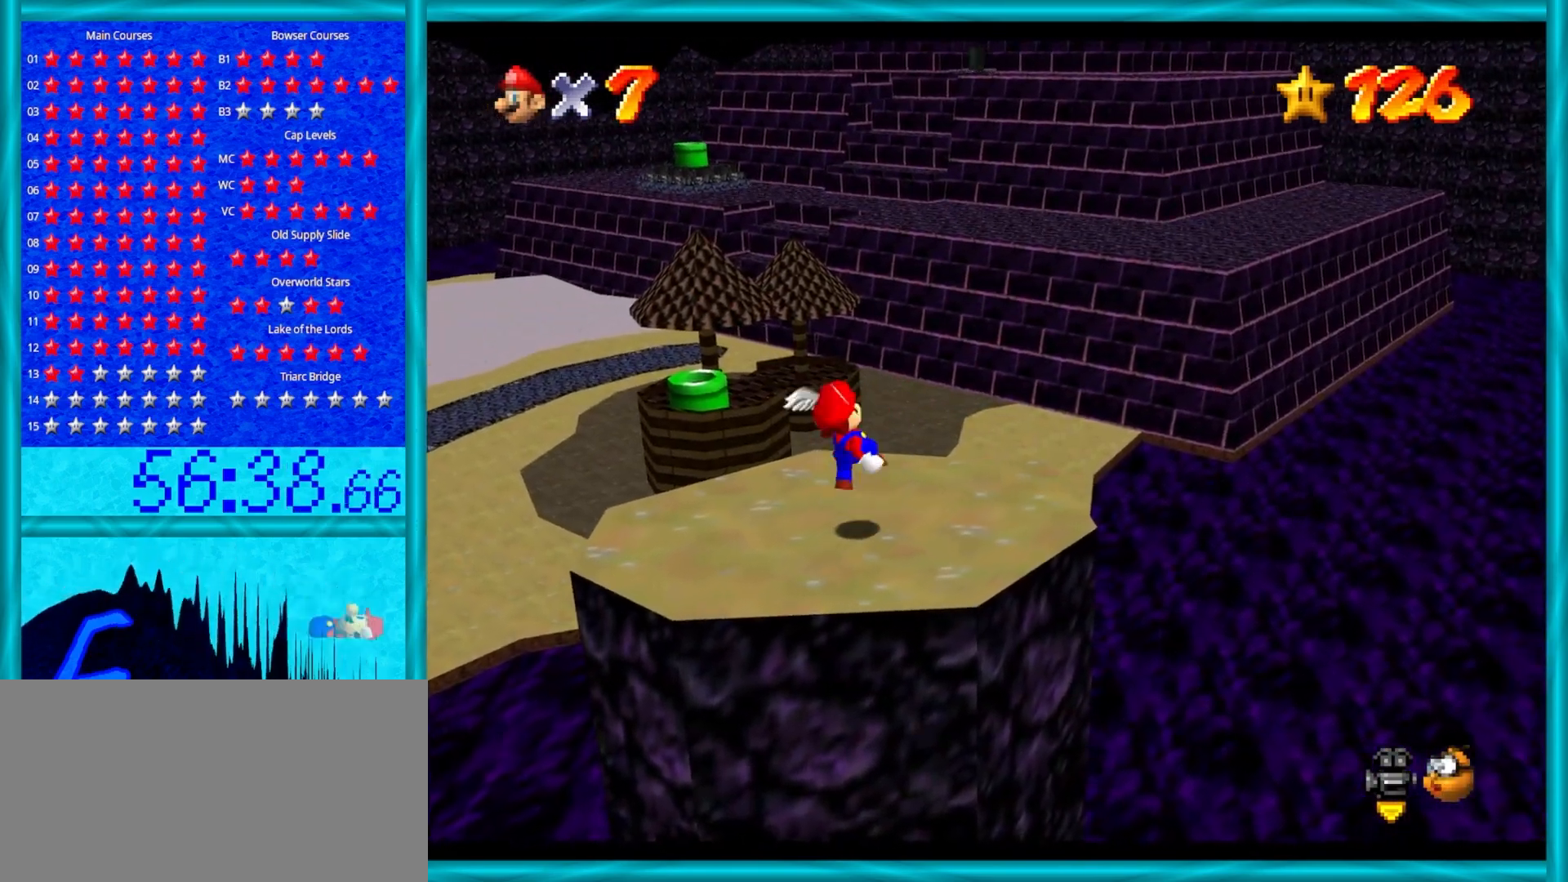
{"buttons": [], "left_stick": "up", "events": [[100, "B", "up"], [133, "A", "up"], [267, "left_stick", "up"], [450, "A", "down"], [483, "A", "up"]]}
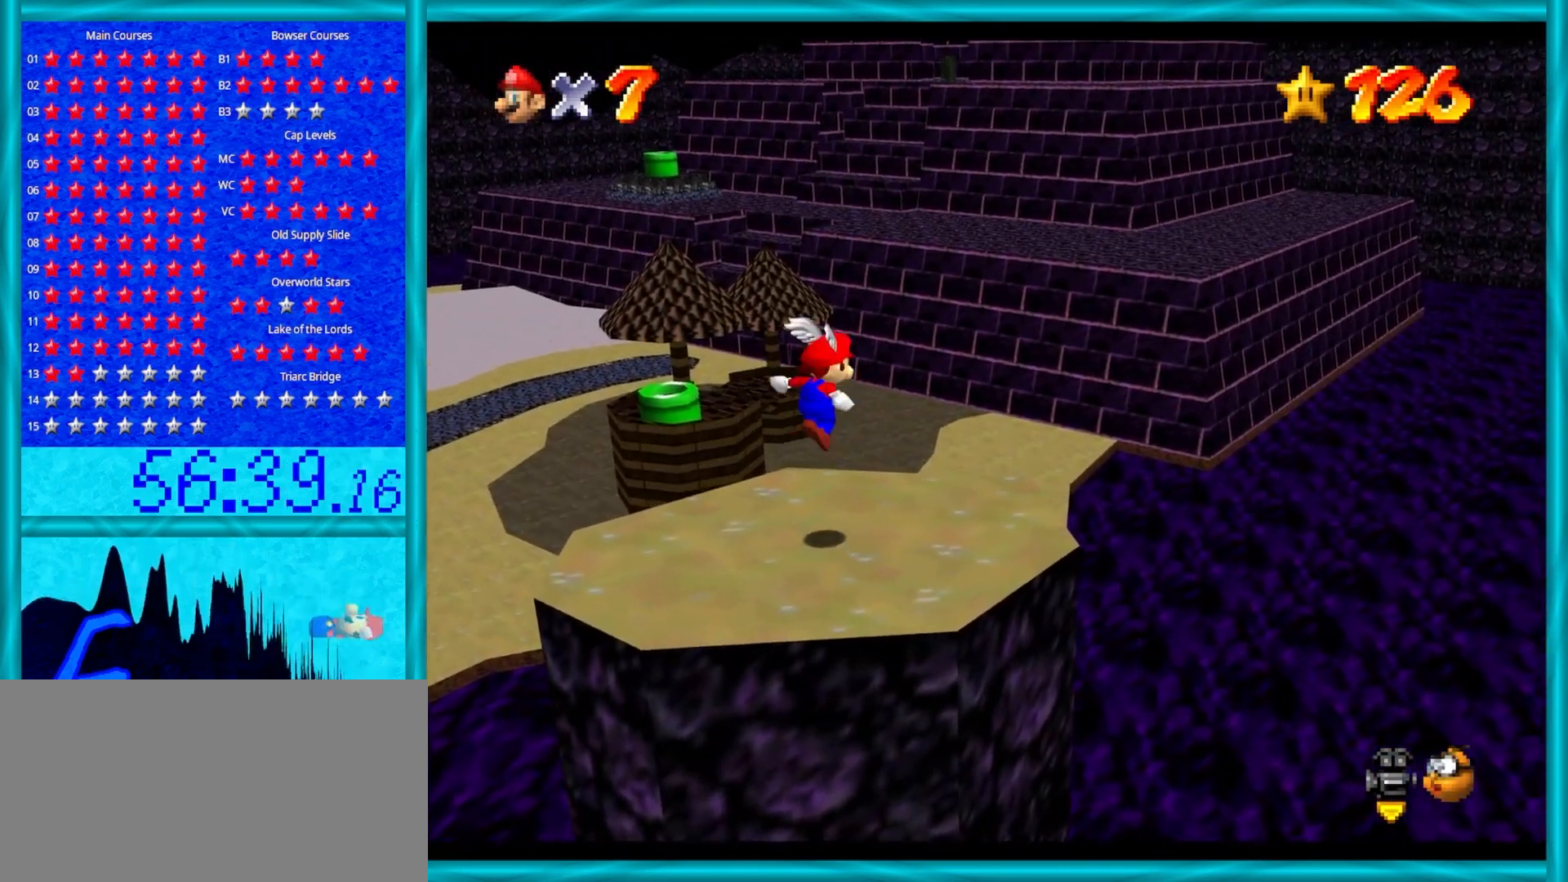
{"buttons": ["A"], "left_stick": "up-right", "events": [[133, "left_stick", "up-right"], [483, "A", "down"]]}
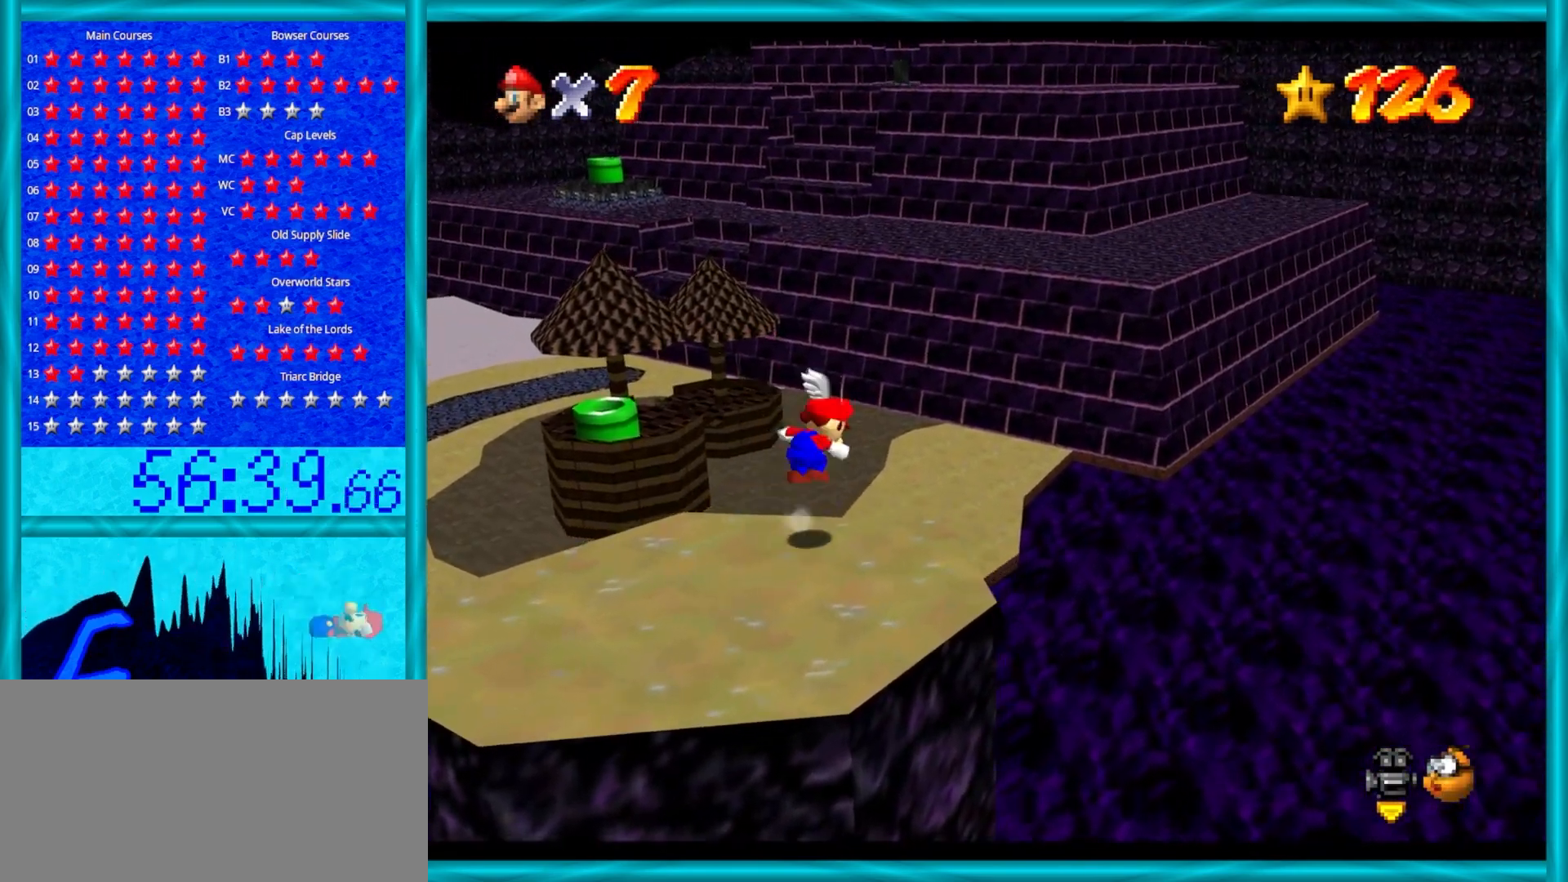
{"buttons": [], "left_stick": "center", "events": [[17, "left_stick", "up"], [250, "A", "up"], [333, "left_stick", "center"]]}
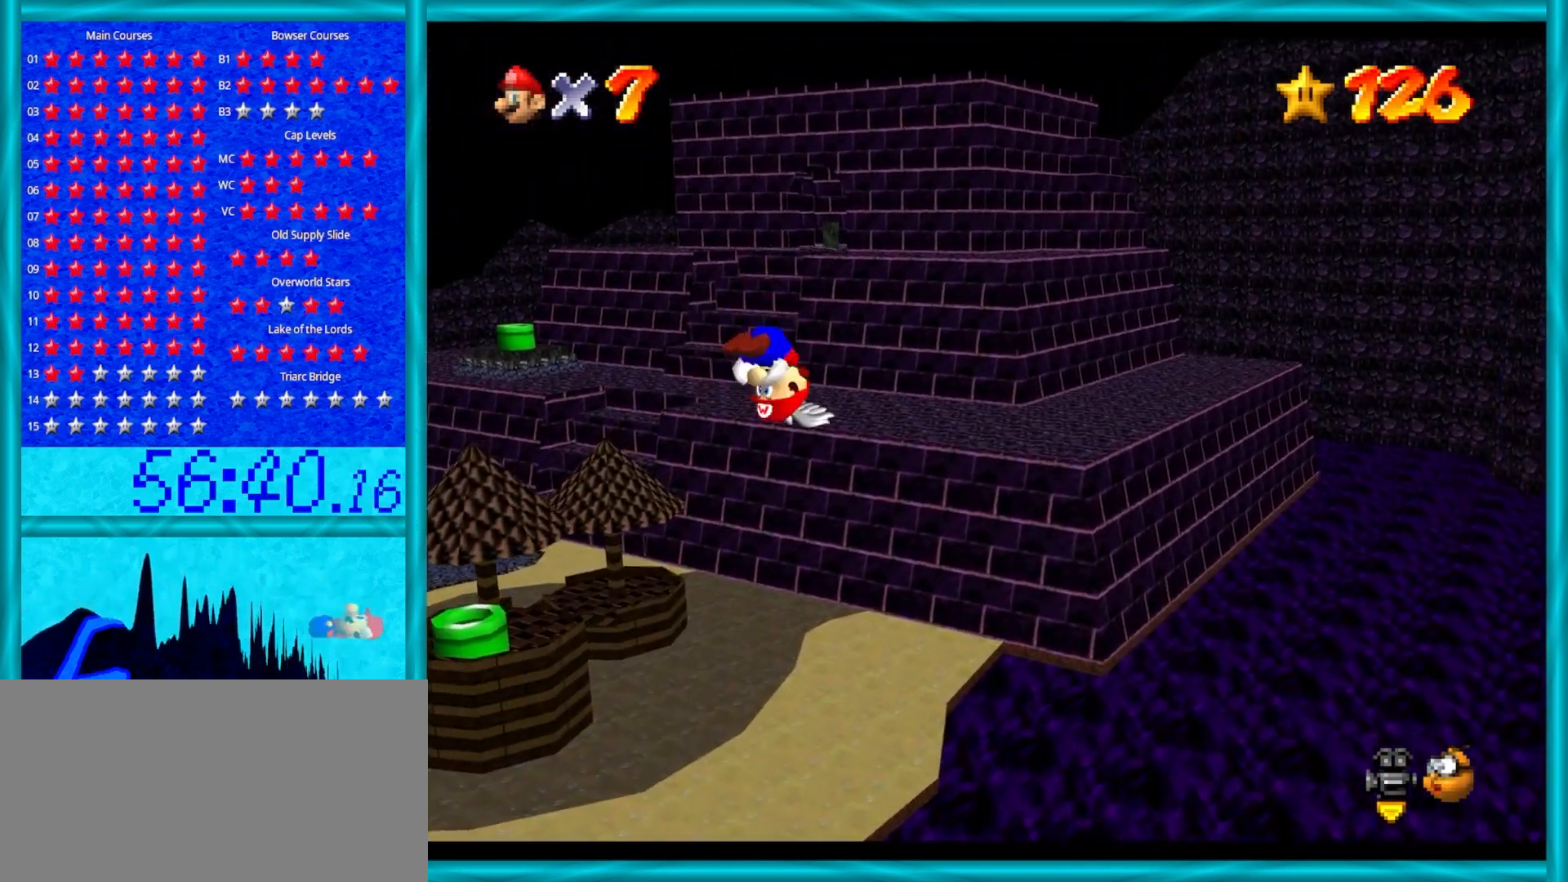
{"buttons": ["R1"], "left_stick": "up-left", "events": [[150, "left_stick", "up"], [400, "left_stick", "up-left"], [433, "R1", "down"]]}